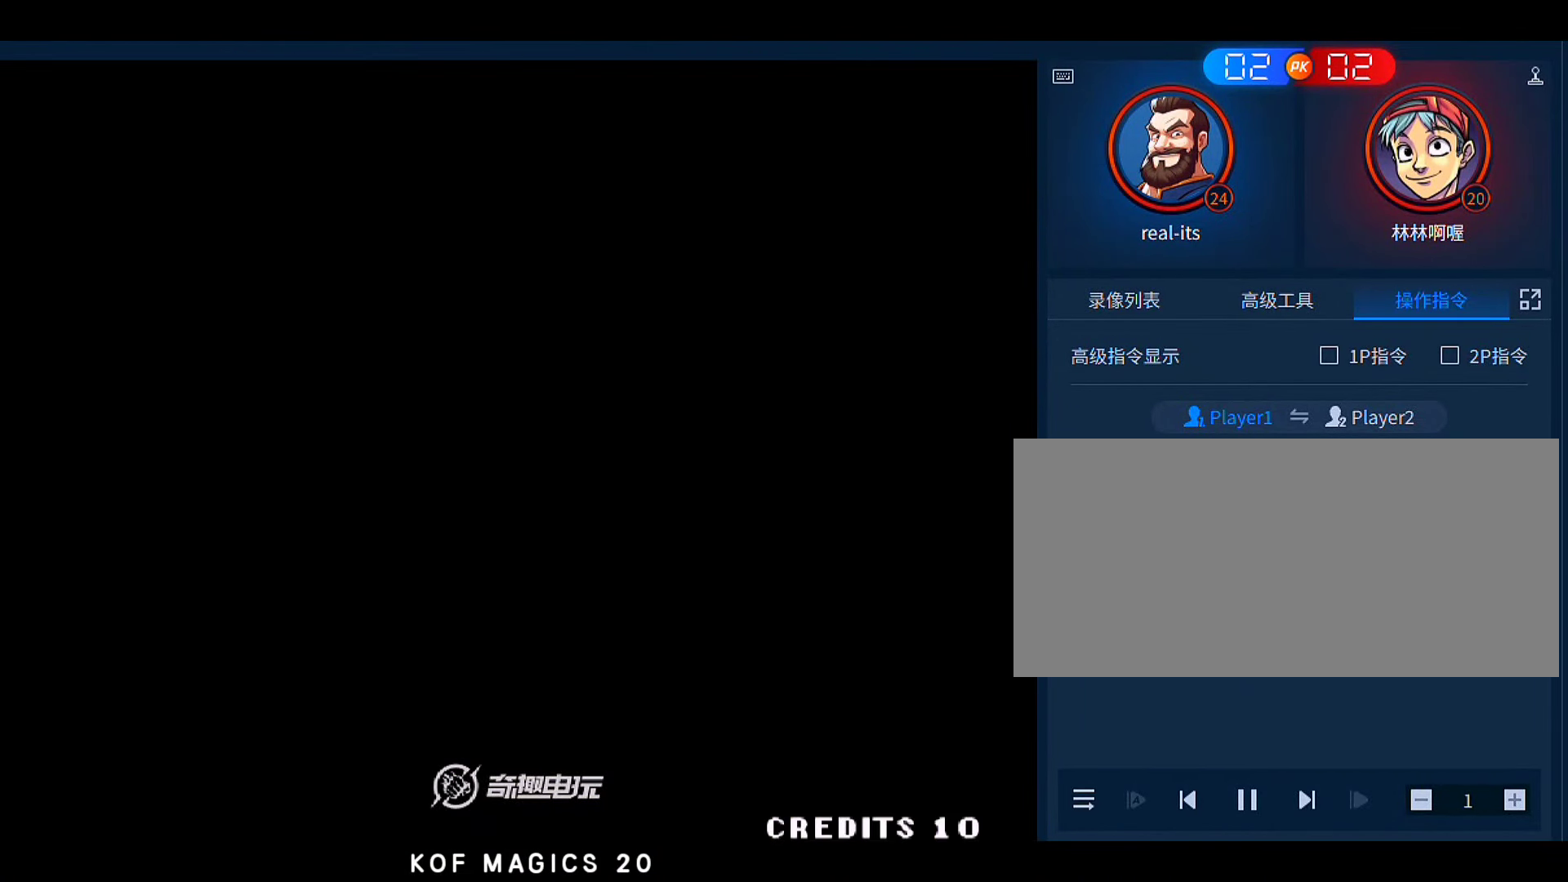
Gameplay with a controller (arcade stick); each line is a JSON object with the inputs held at the frame after it. "events" lists button and stick changes between this image and that frame as [ms after this image, input, new state], when the widget could be followed in between. Not read: L3 R3.
{"buttons": [], "left_stick": "center", "events": [[16, "A", "up"]]}
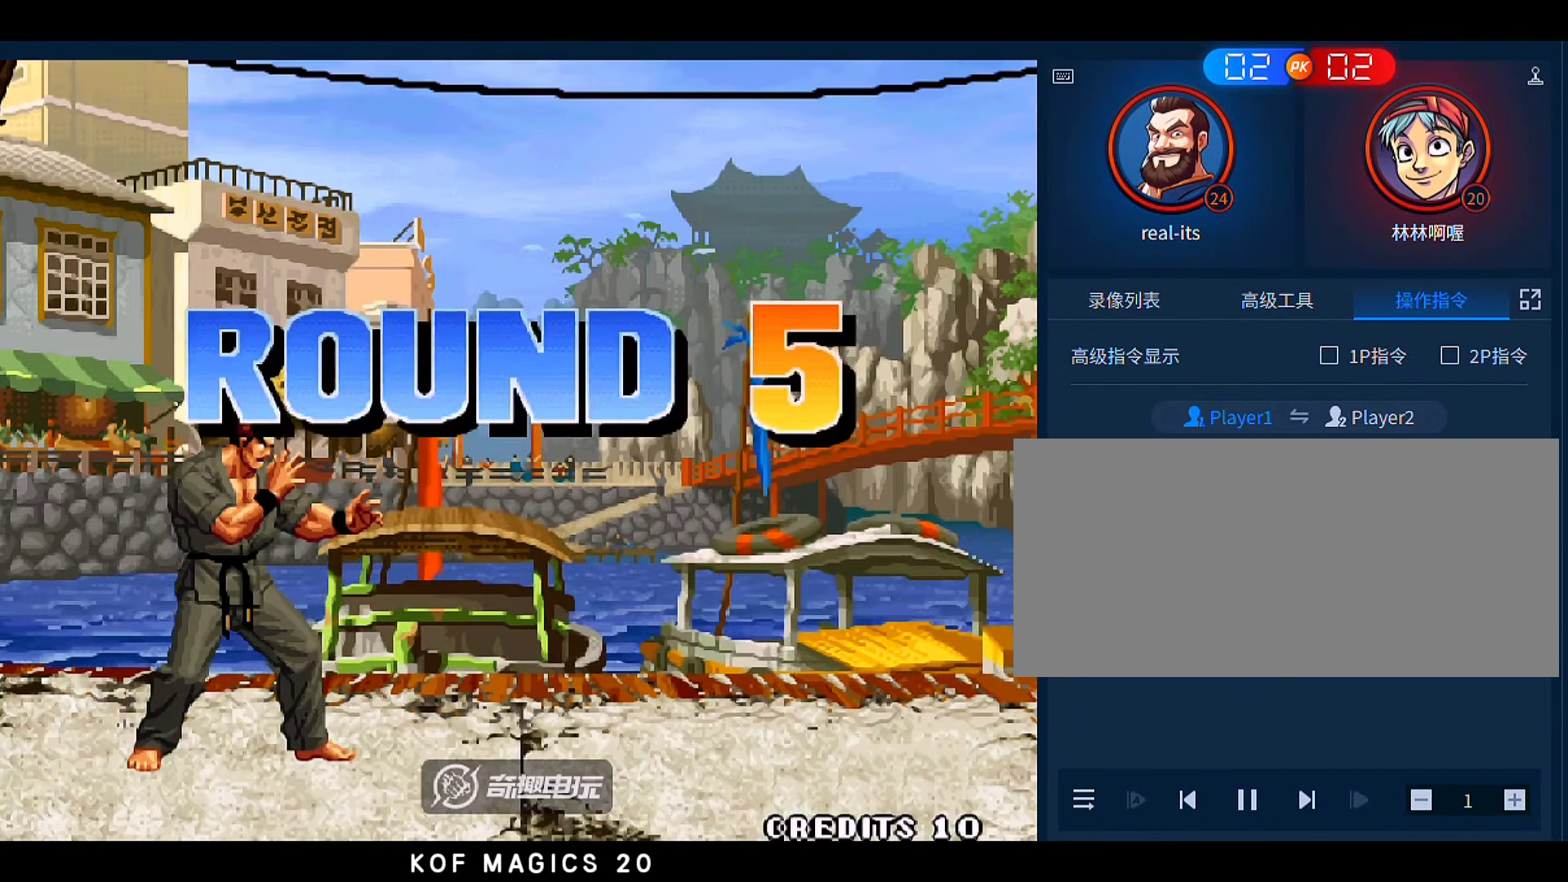
{"buttons": ["A", "B"], "left_stick": "center", "events": [[183, "A", "down"], [183, "B", "down"], [283, "A", "up"], [316, "B", "up"], [483, "A", "down"], [483, "B", "down"]]}
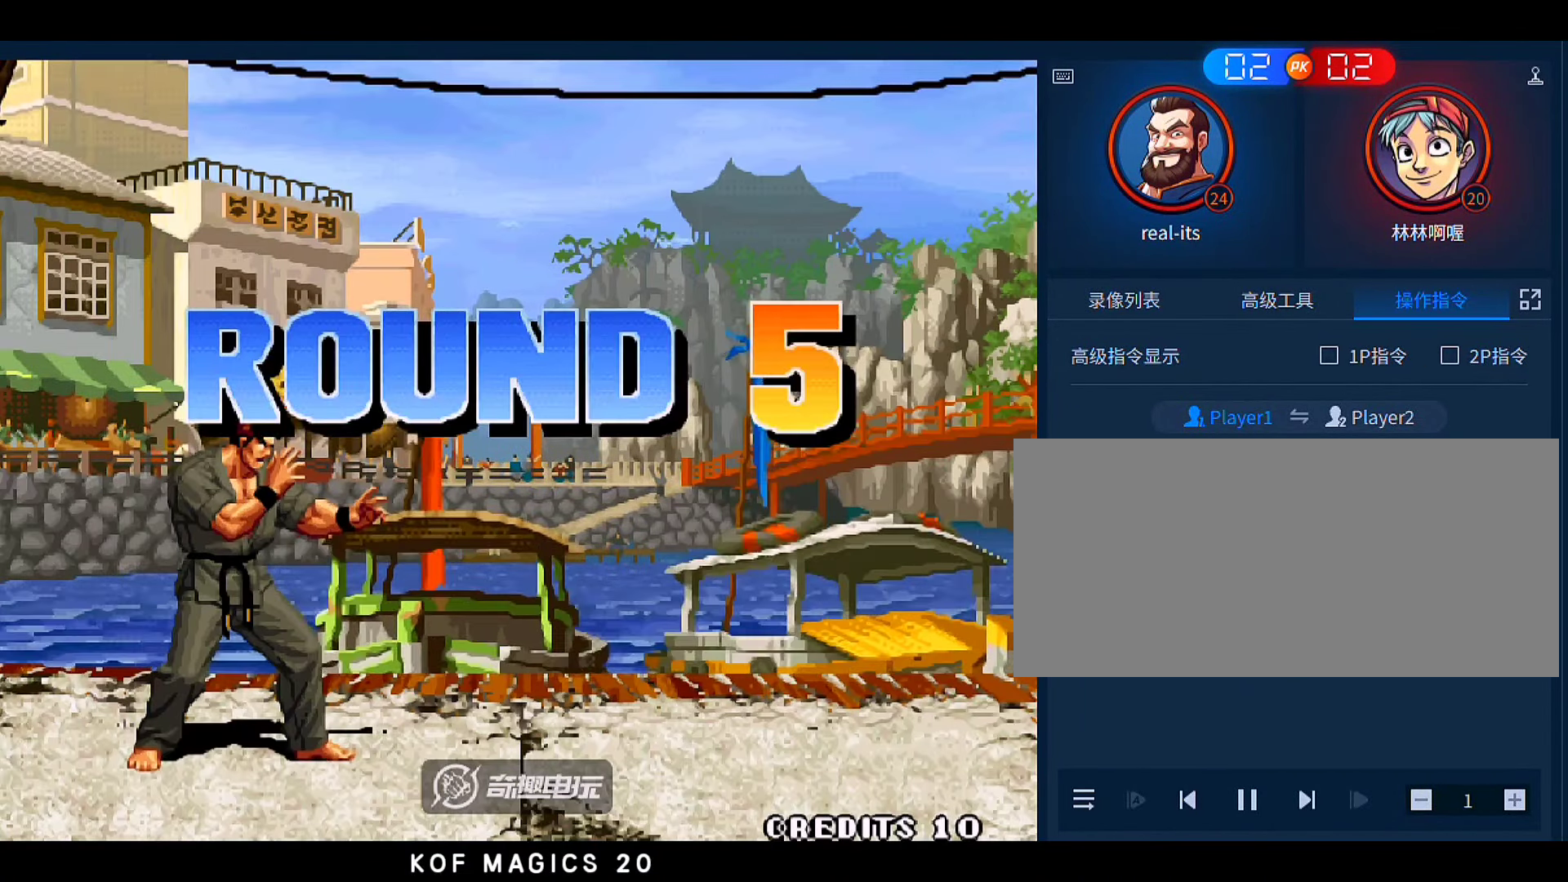
{"buttons": ["A"], "left_stick": "center", "events": [[83, "A", "up"], [83, "B", "up"], [416, "A", "down"], [416, "B", "down"], [483, "B", "up"]]}
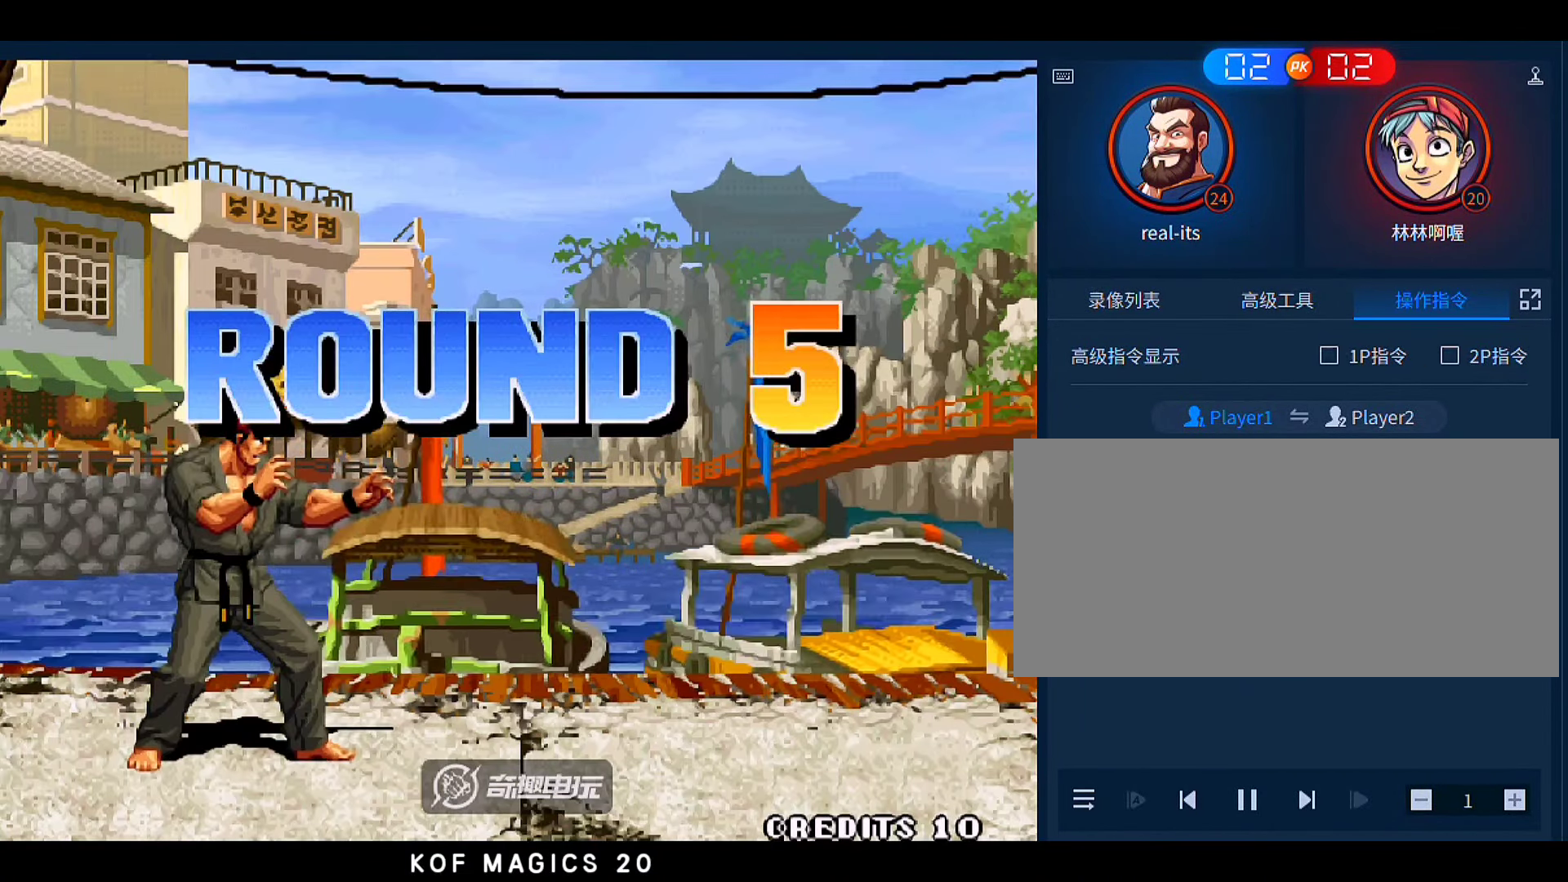
{"buttons": [], "left_stick": "center", "events": [[16, "A", "up"], [83, "A", "down"], [83, "B", "down"], [183, "A", "up"], [183, "B", "up"], [283, "A", "down"], [316, "B", "down"], [383, "A", "up"], [383, "B", "up"]]}
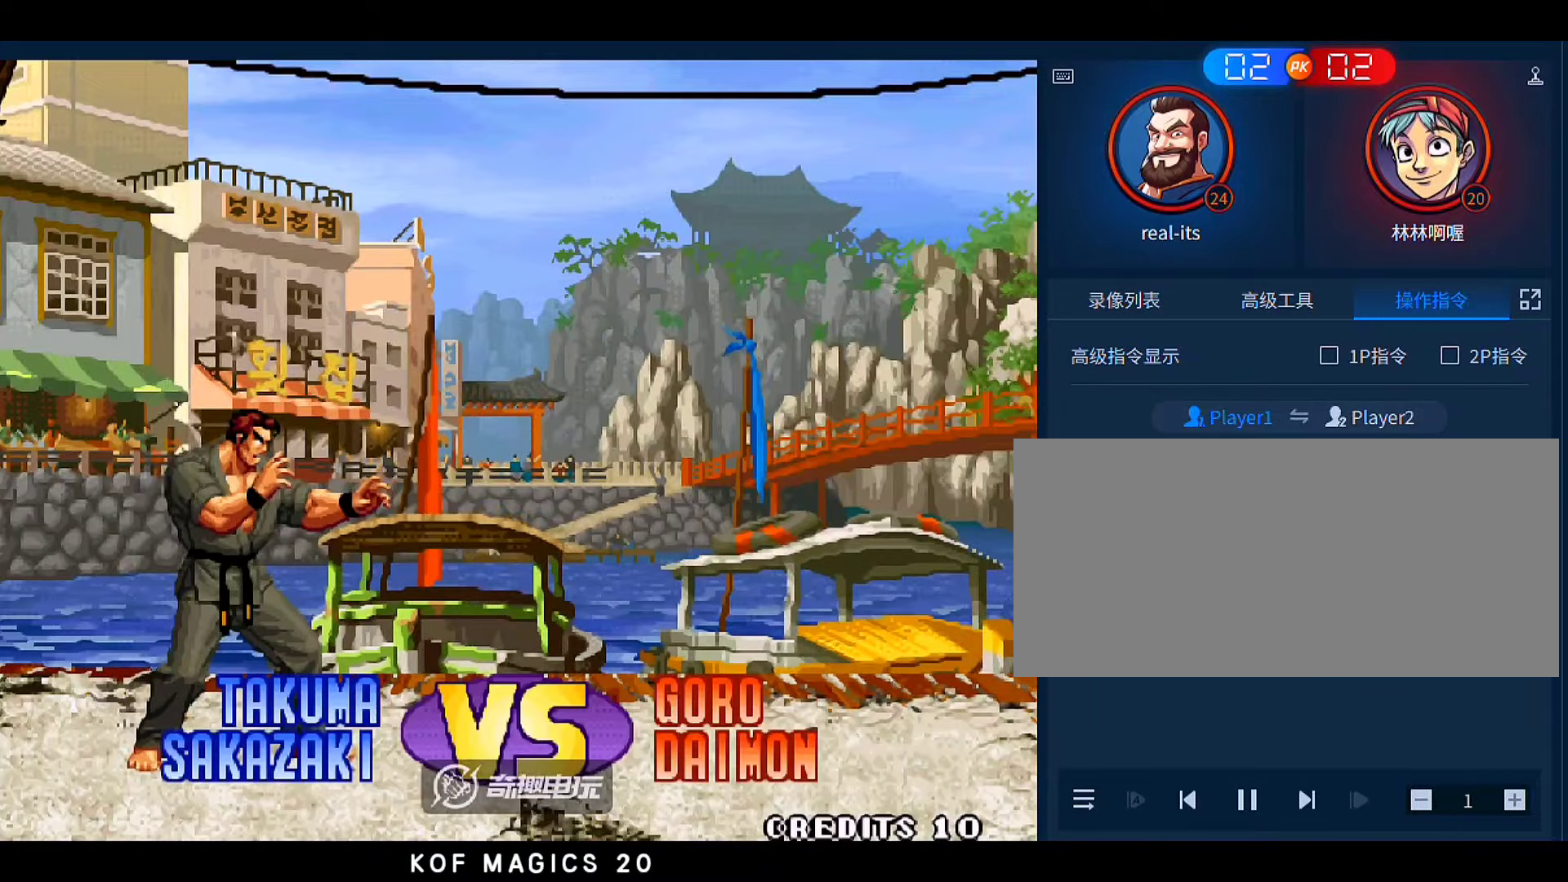
{"buttons": [], "left_stick": "center", "events": [[16, "A", "down"], [16, "B", "down"], [116, "A", "up"], [116, "B", "up"]]}
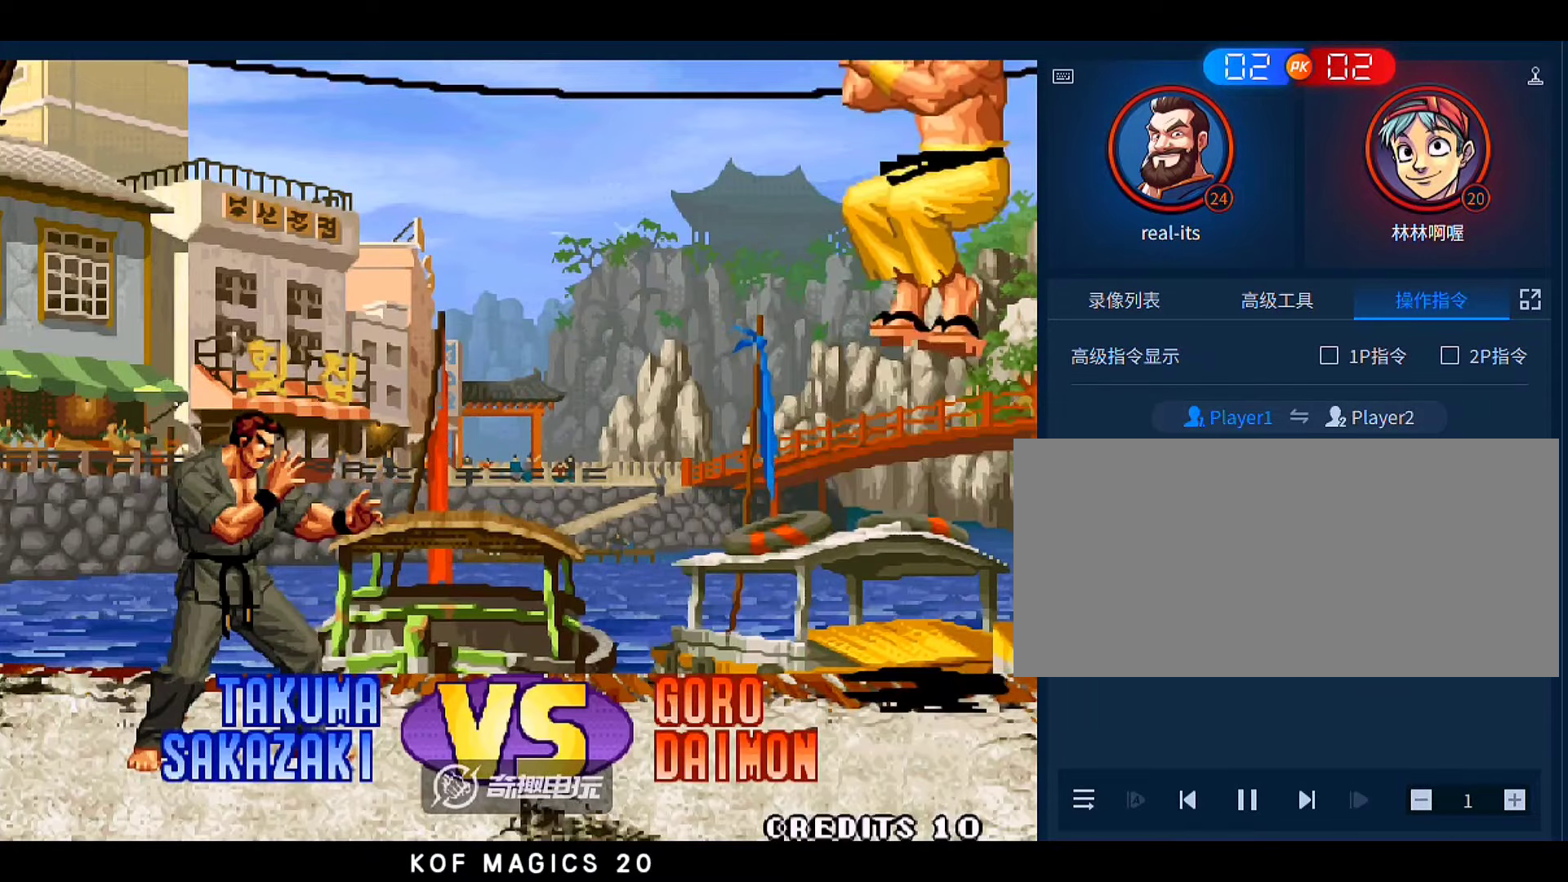
{"buttons": [], "left_stick": "center", "events": [[183, "A", "down"], [183, "B", "down"], [283, "A", "up"], [283, "B", "up"], [350, "A", "down"], [350, "B", "down"], [450, "A", "up"], [450, "B", "up"]]}
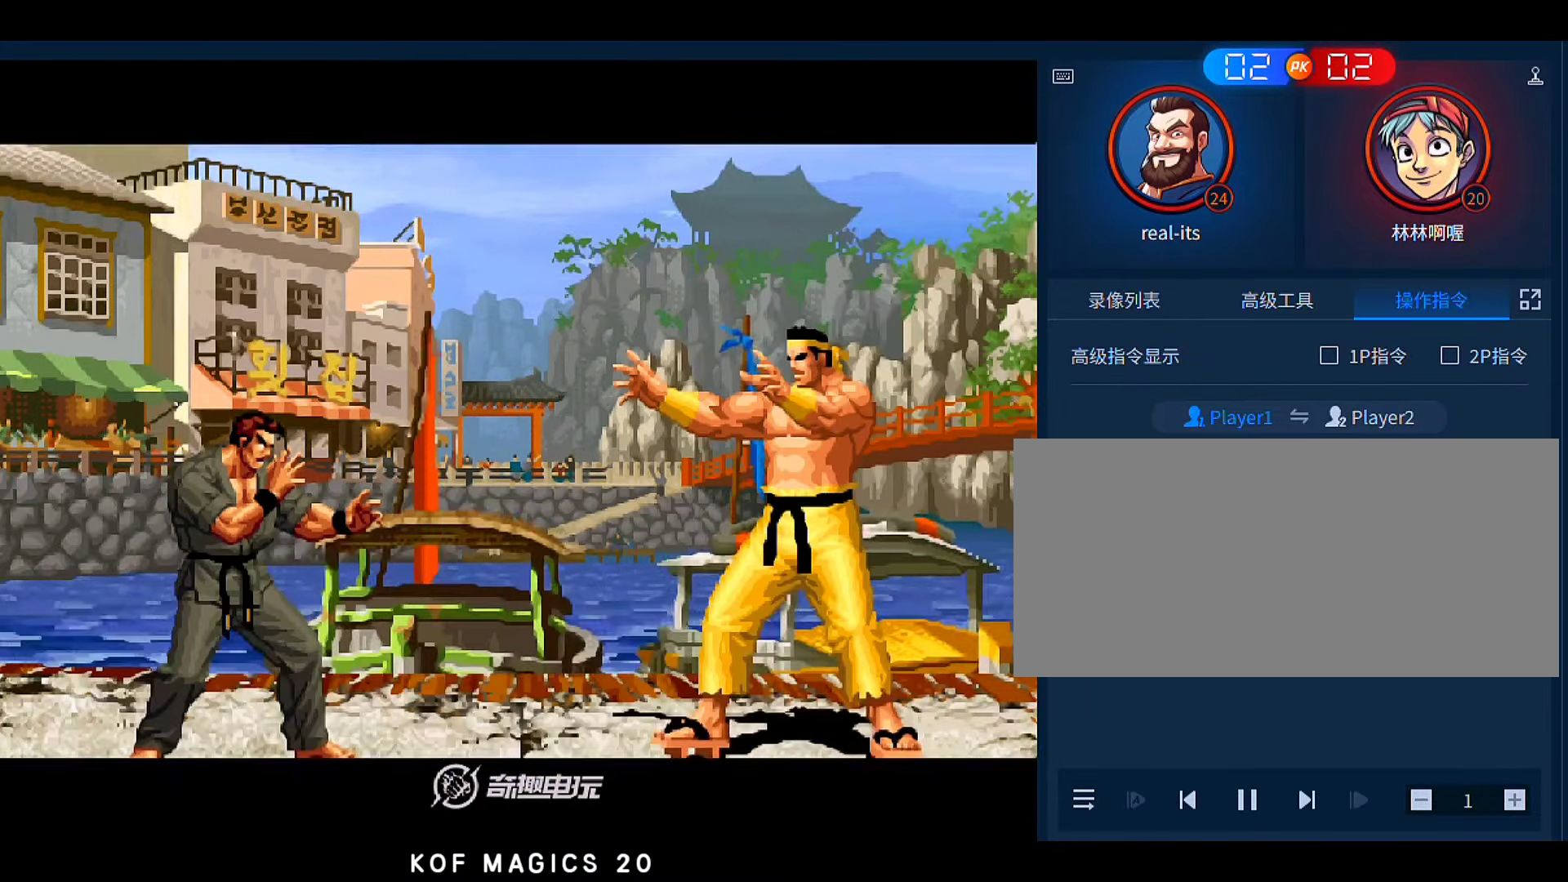
{"buttons": [], "left_stick": "center", "events": [[216, "A", "down"], [216, "B", "down"], [316, "A", "up"], [316, "B", "up"]]}
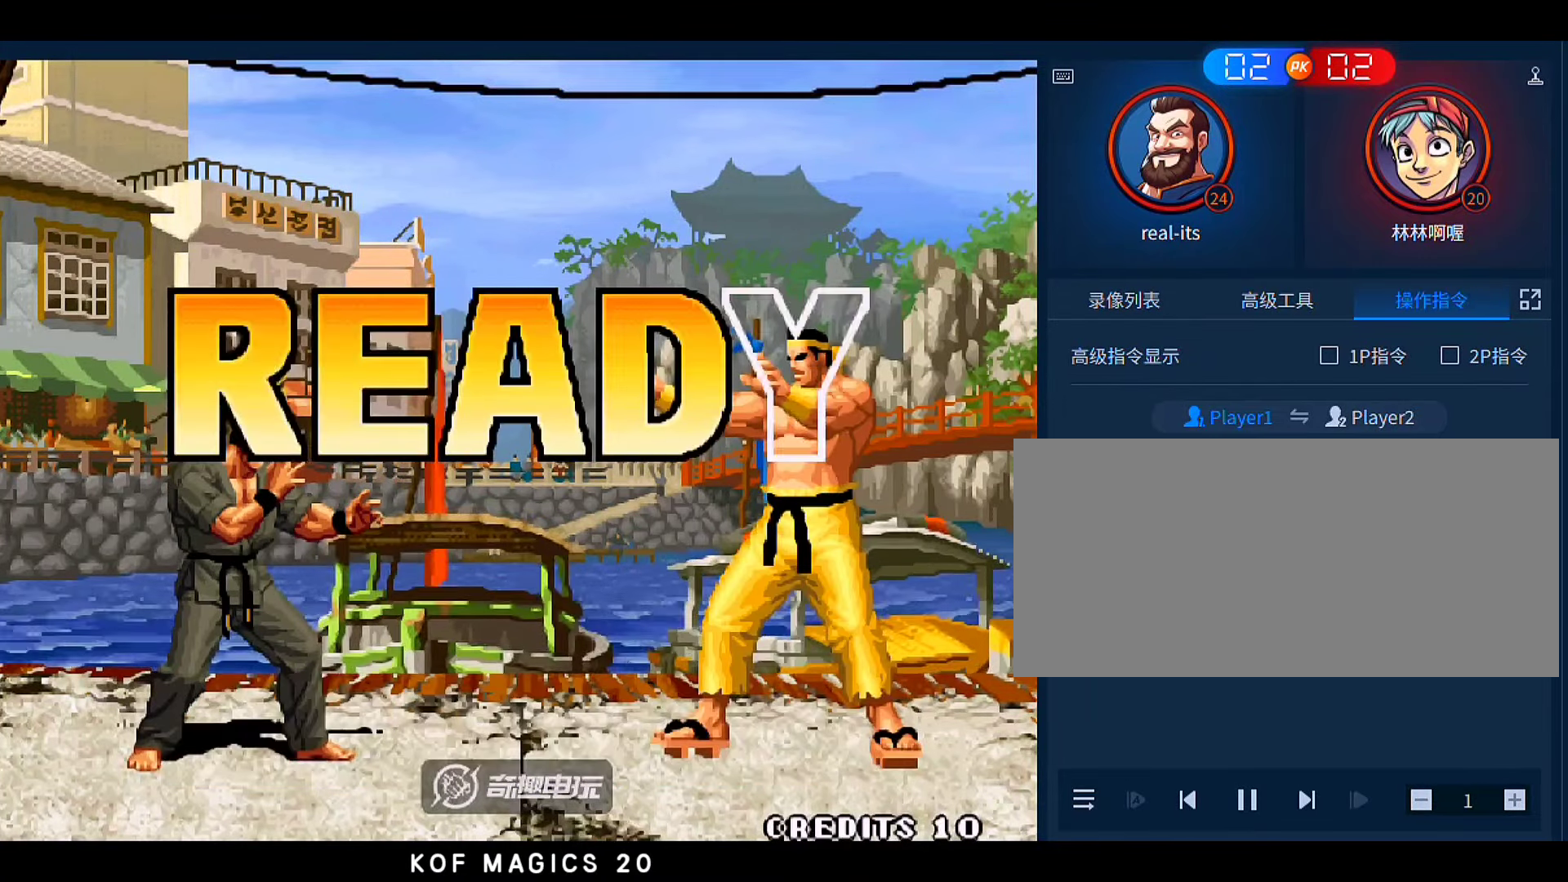
{"buttons": [], "left_stick": "center", "events": [[83, "A", "down"], [83, "B", "down"], [183, "A", "up"], [183, "B", "up"], [416, "A", "down"], [416, "B", "down"], [483, "A", "up"], [483, "B", "up"]]}
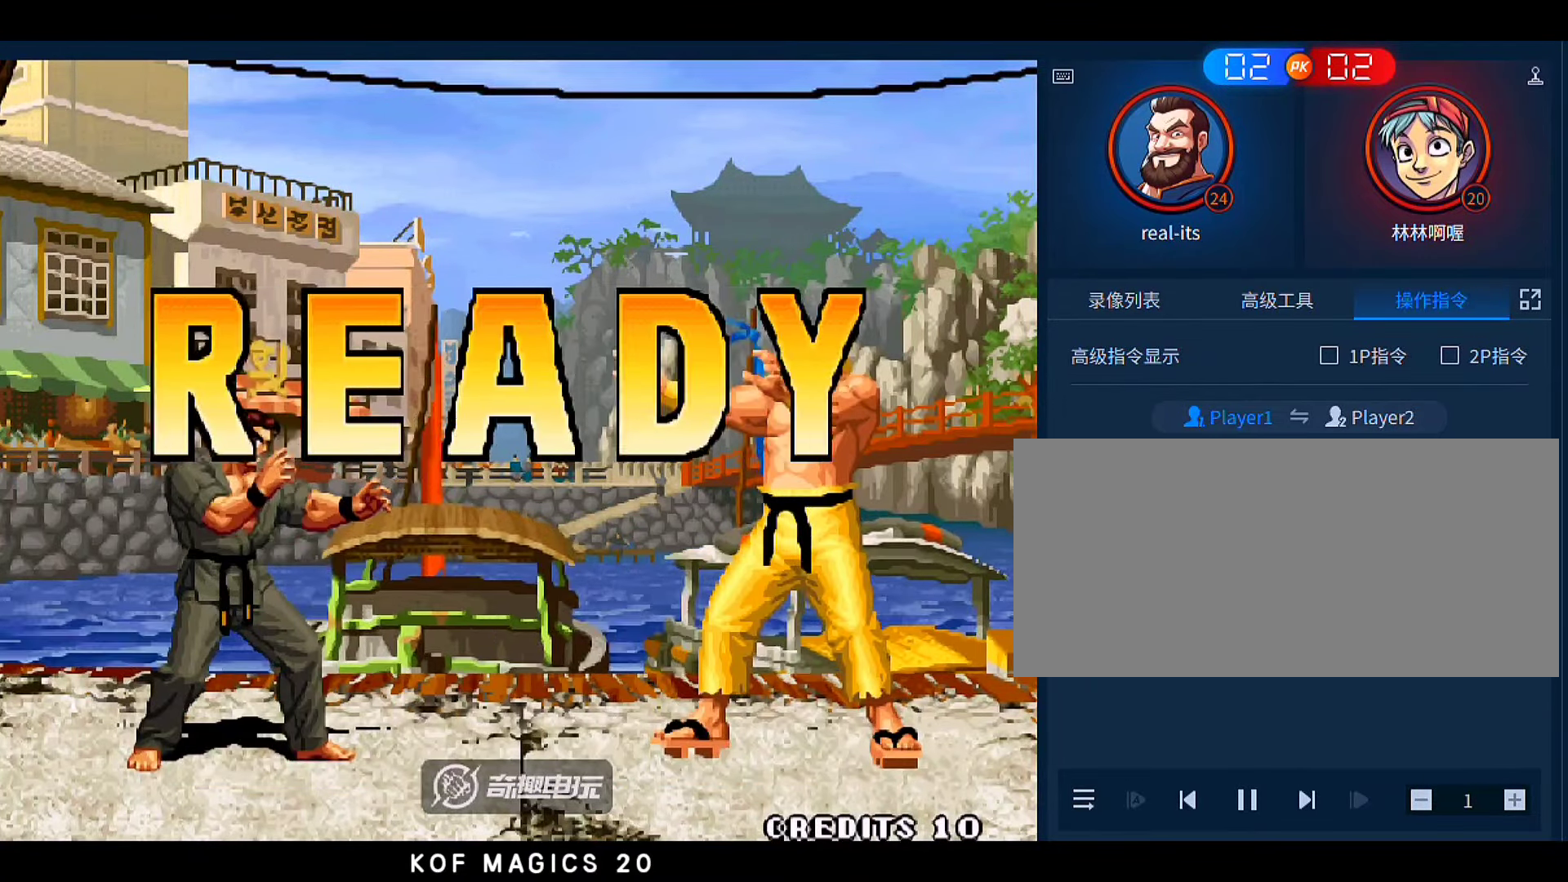
{"buttons": [], "left_stick": "center", "events": [[116, "A", "down"], [116, "B", "down"], [216, "A", "up"], [216, "B", "up"], [316, "A", "down"], [316, "B", "down"], [416, "A", "up"], [416, "B", "up"]]}
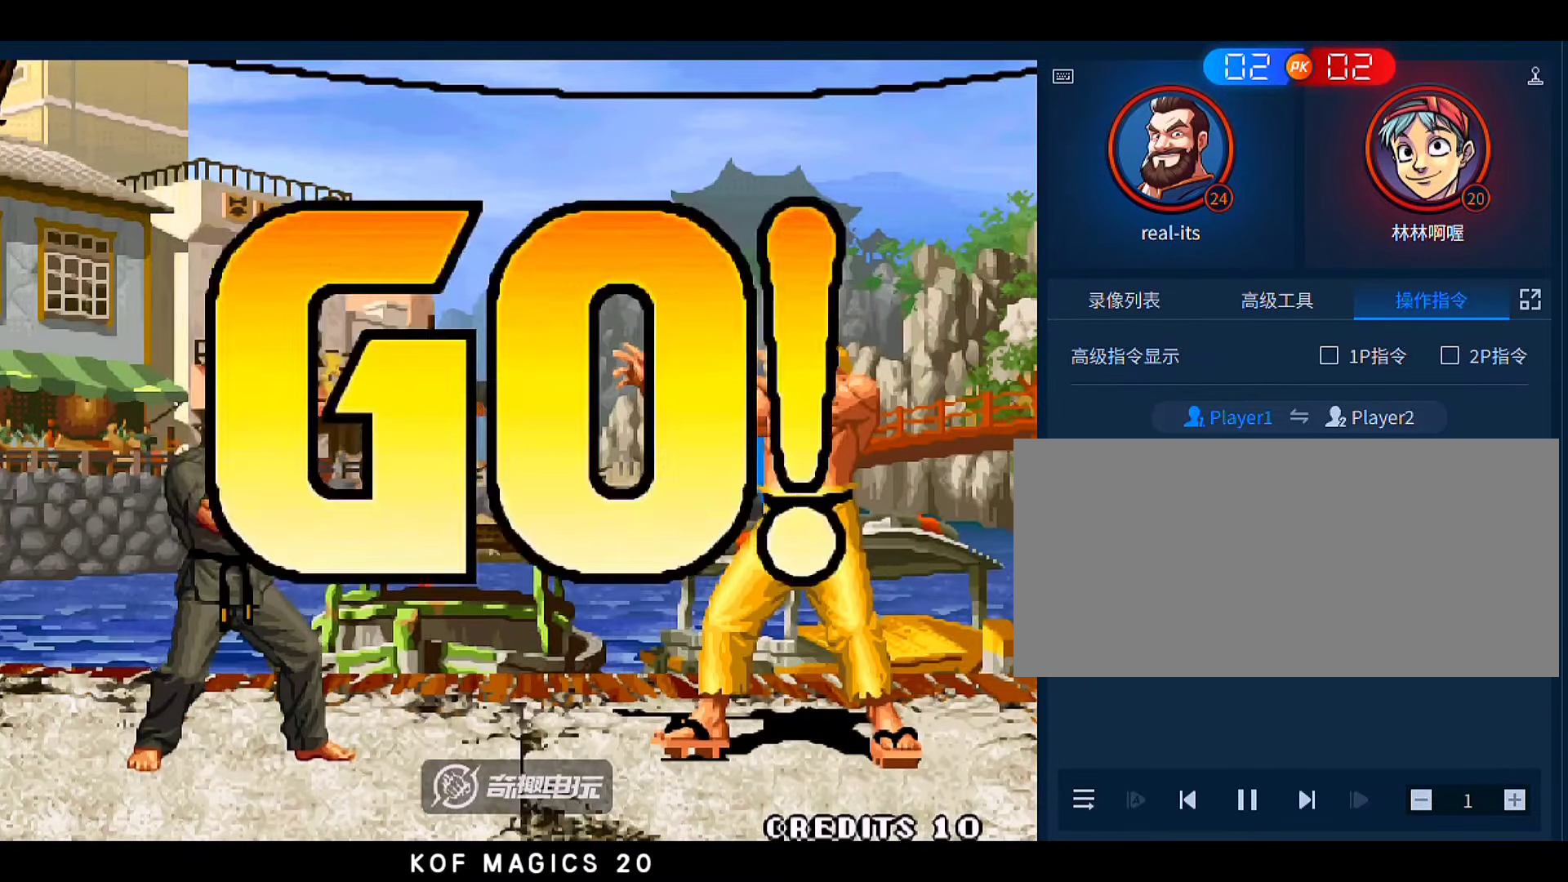
{"buttons": [], "left_stick": "center", "events": [[50, "A", "down"], [50, "B", "down"], [183, "A", "up"], [183, "B", "up"], [283, "A", "down"], [283, "B", "down"], [383, "A", "up"], [383, "B", "up"]]}
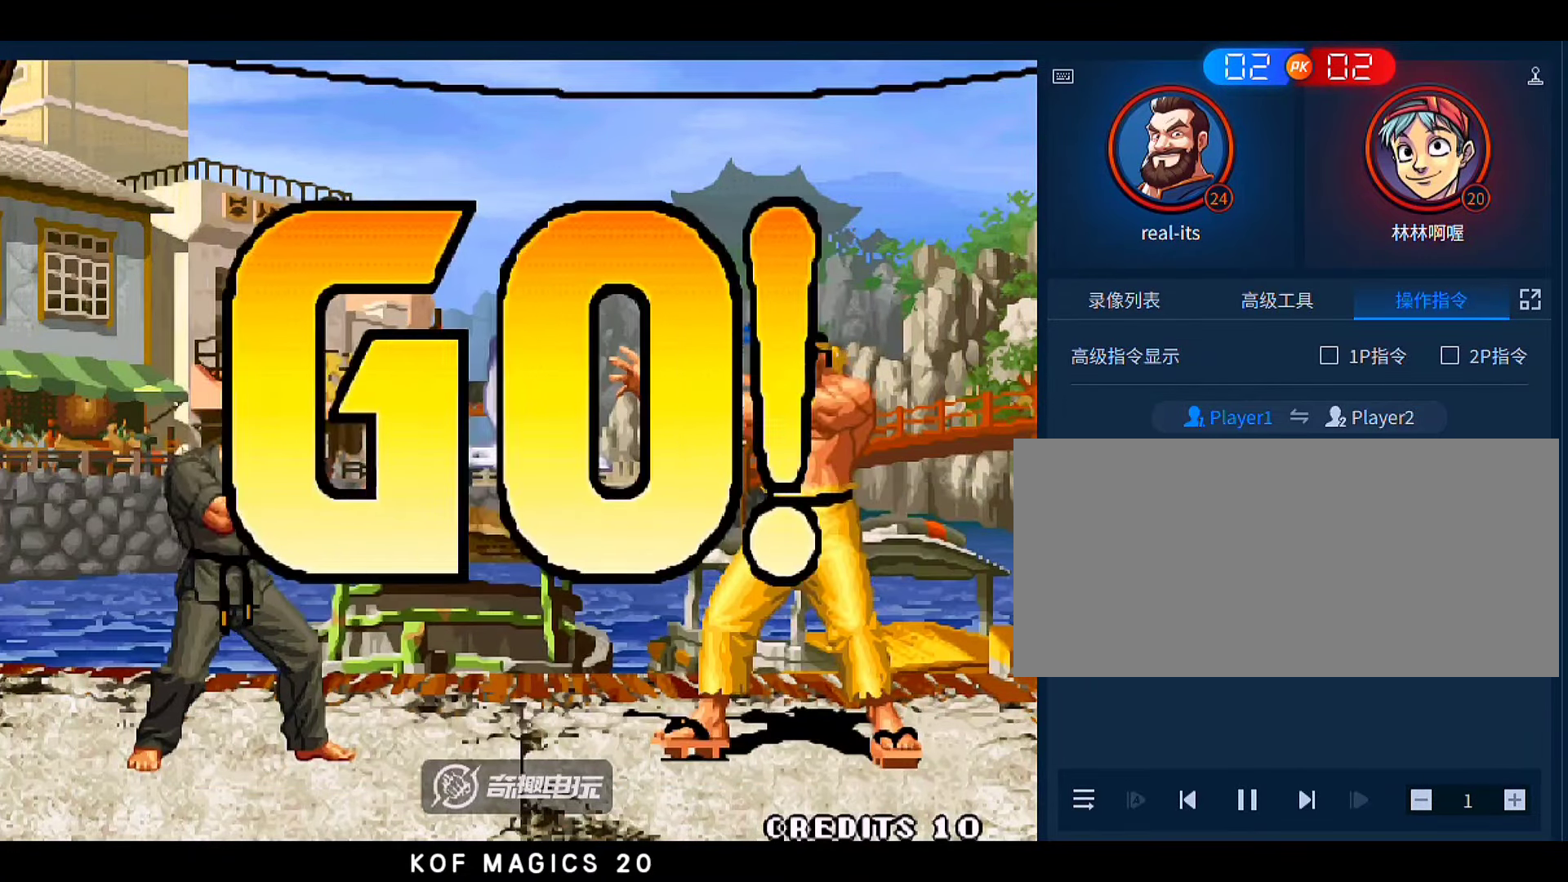
{"buttons": [], "left_stick": "center", "events": [[16, "left_stick", "left"], [283, "A", "down"], [283, "B", "down"], [283, "C", "down"], [383, "A", "up"], [383, "B", "up"], [383, "C", "up"], [416, "left_stick", "center"]]}
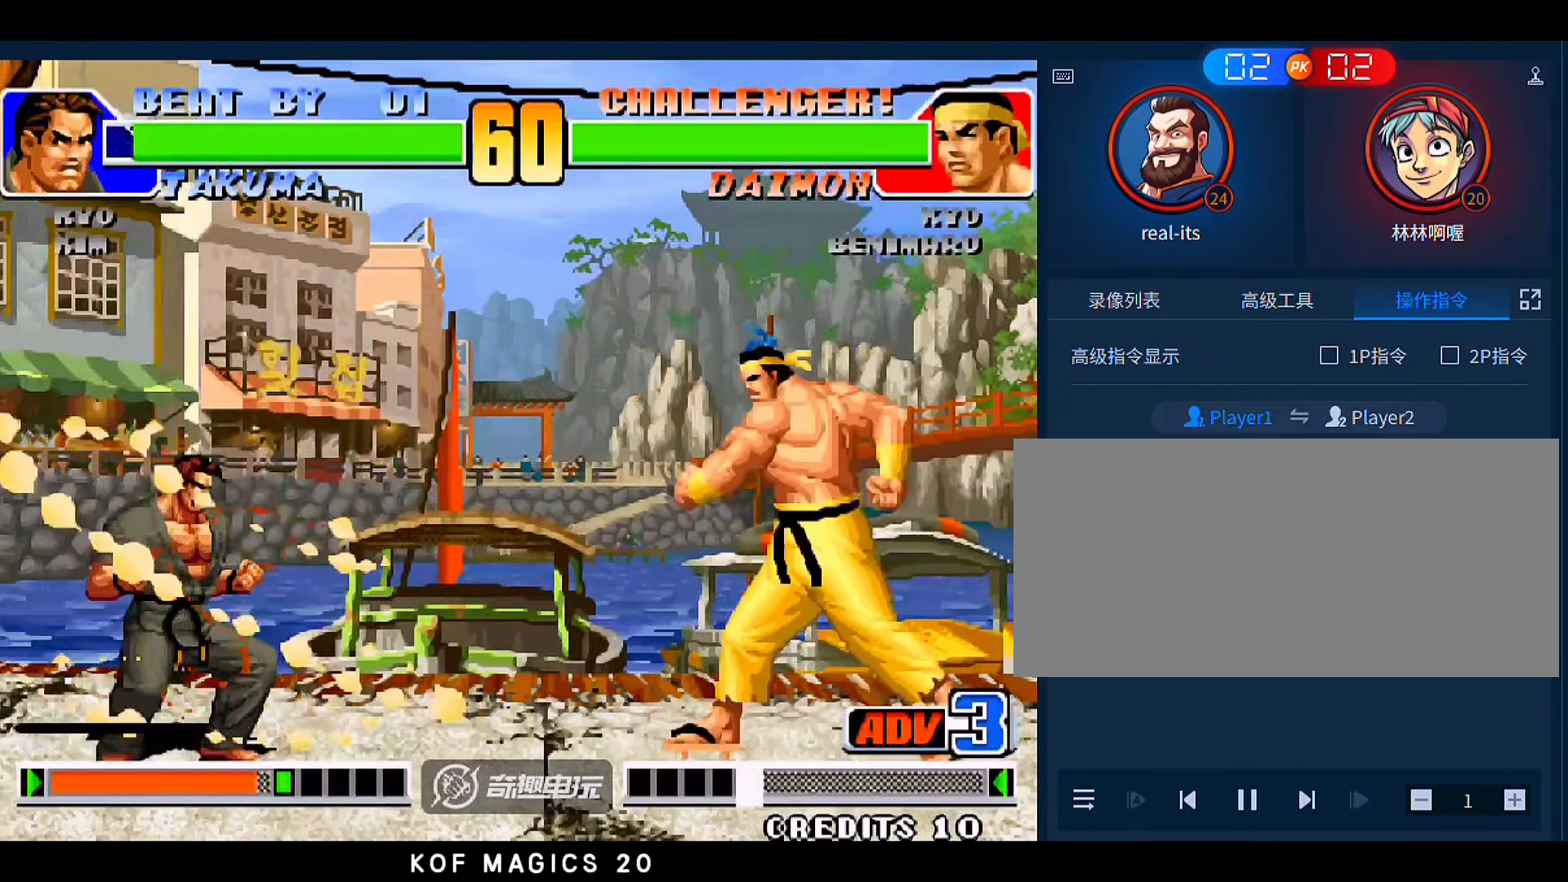
{"buttons": [], "left_stick": "down", "events": [[116, "left_stick", "left"], [416, "left_stick", "down"]]}
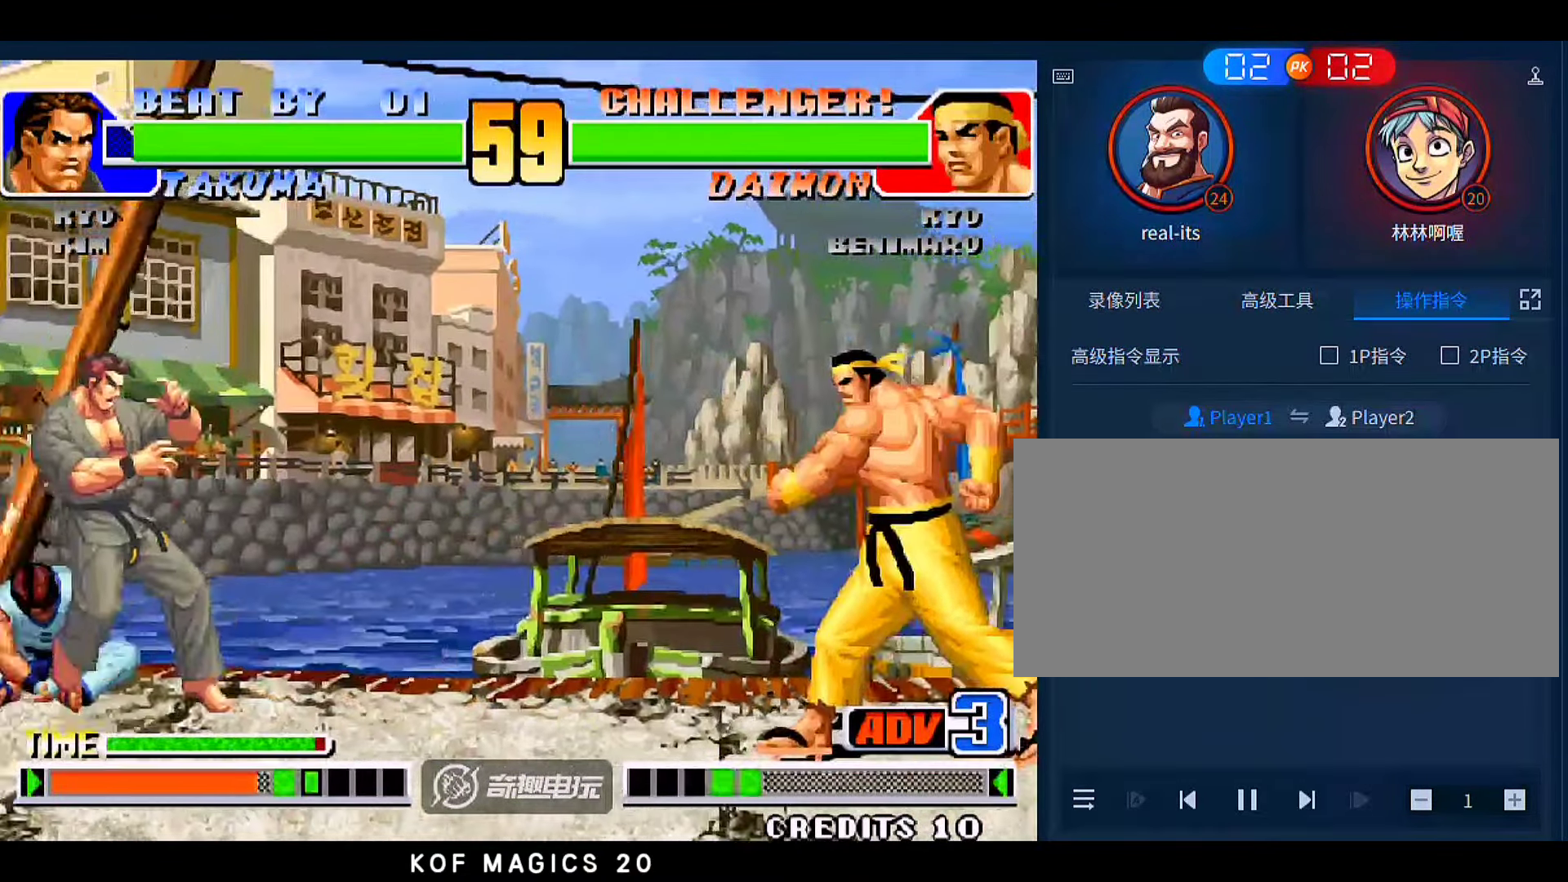
{"buttons": [], "left_stick": "left", "events": [[16, "A", "down"], [16, "left_stick", "right"], [116, "A", "up"], [116, "left_stick", "left"]]}
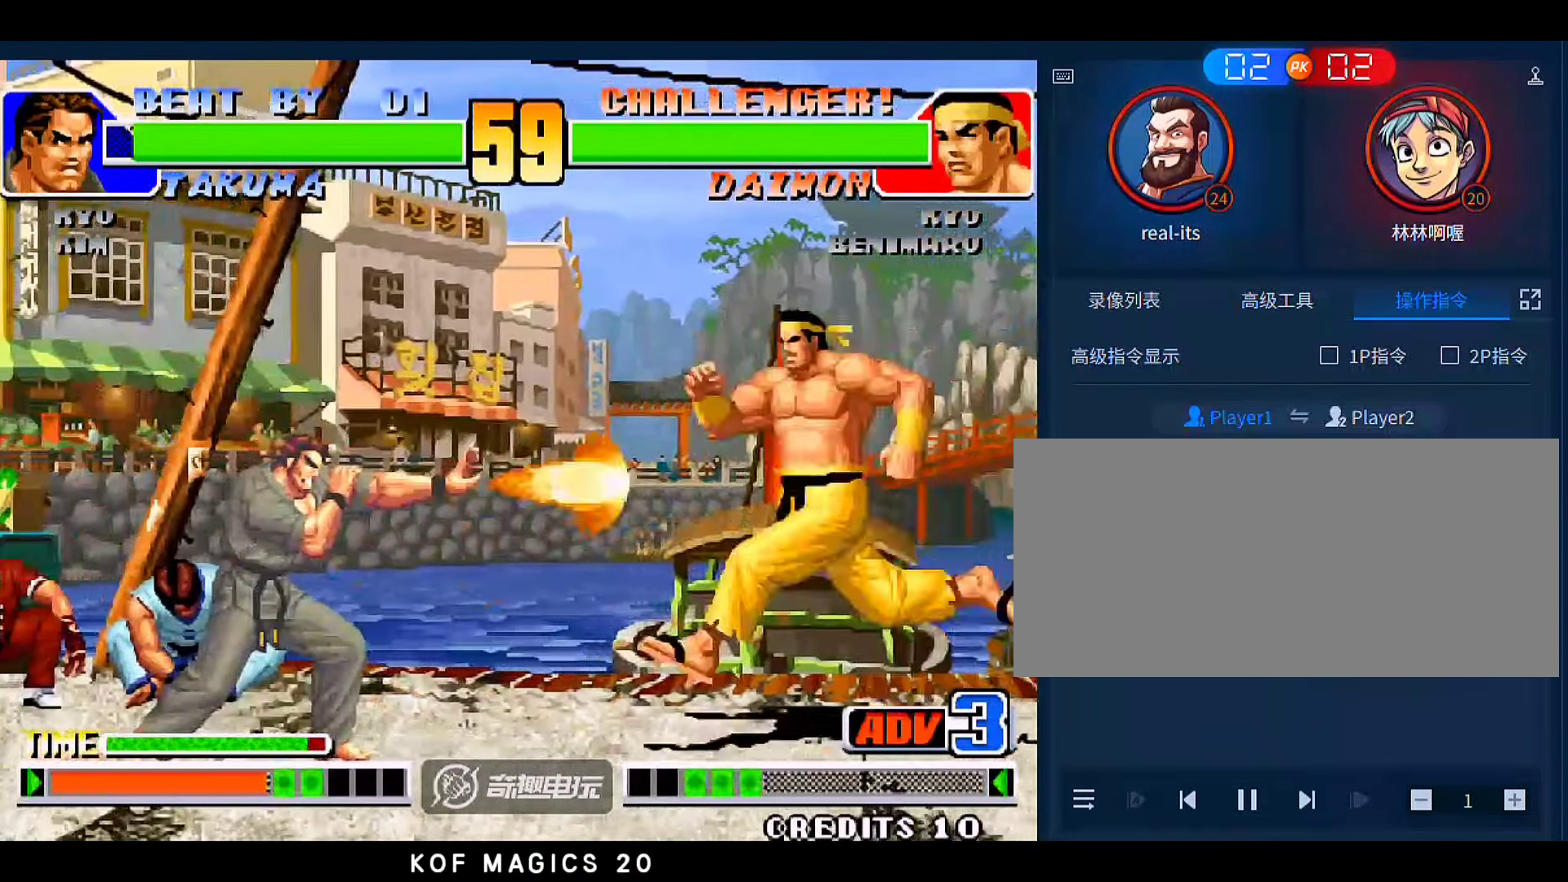
{"buttons": [], "left_stick": "center", "events": [[216, "left_stick", "center"]]}
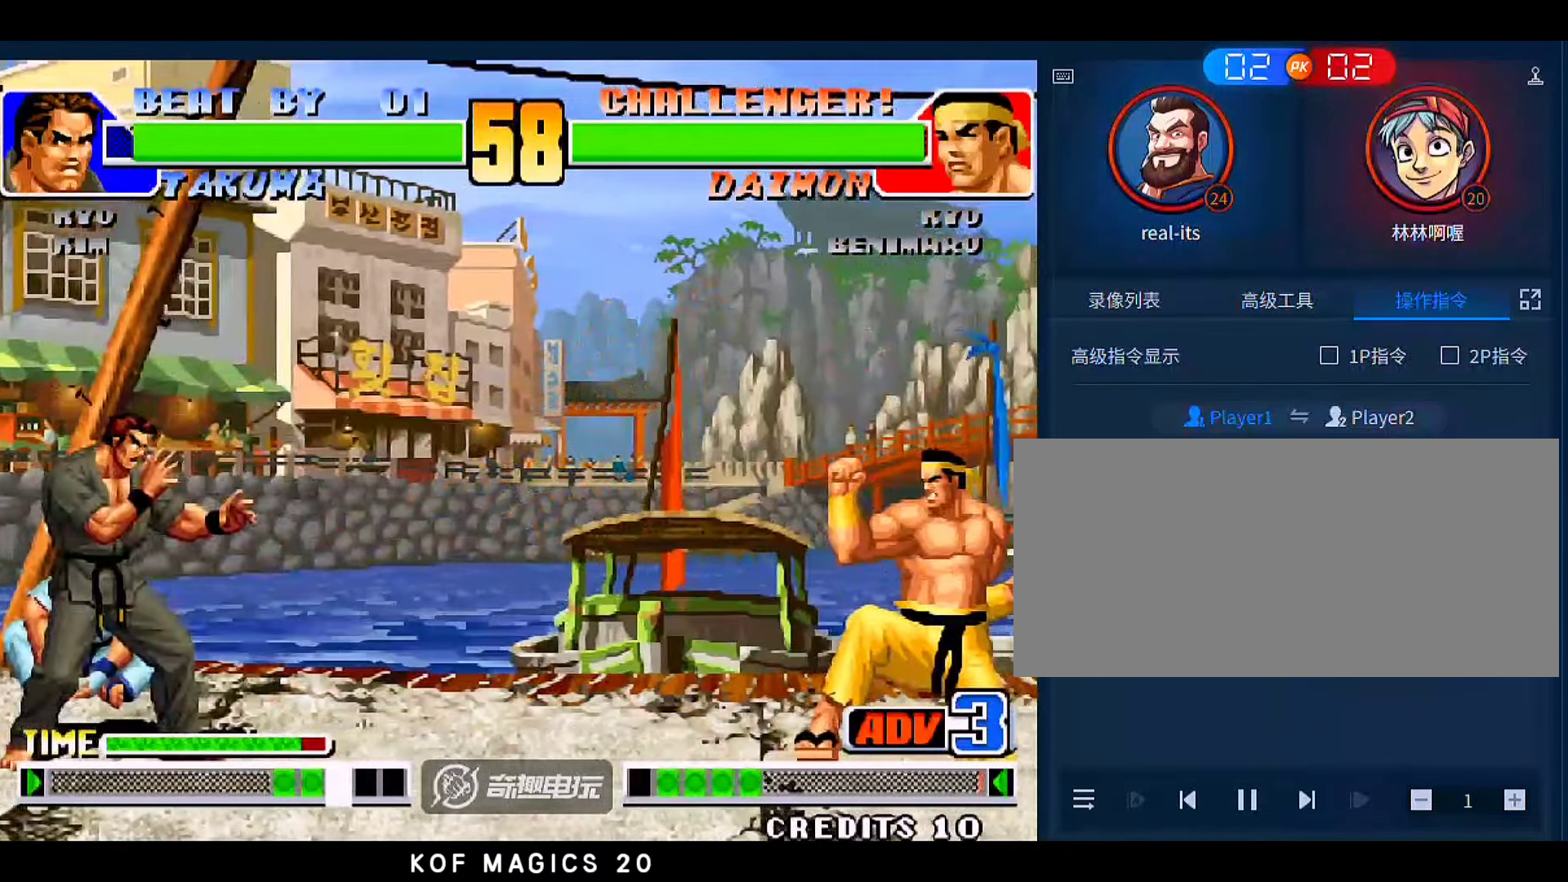
{"buttons": [], "left_stick": "left", "events": [[16, "left_stick", "down"], [116, "A", "down"], [116, "left_stick", "right"], [183, "A", "up"], [183, "left_stick", "center"], [283, "left_stick", "left"]]}
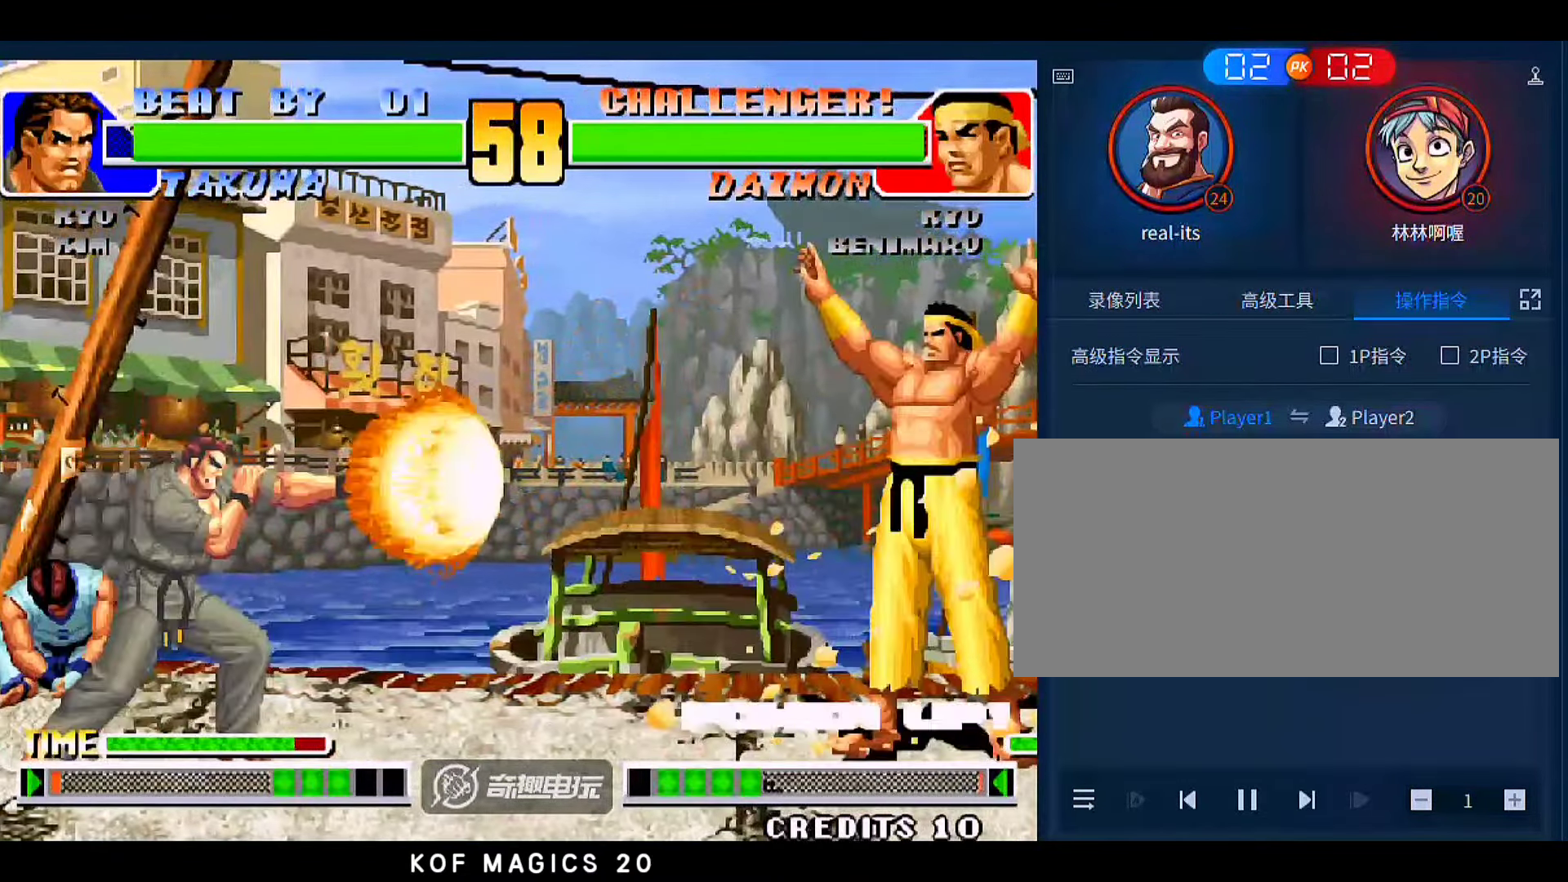
{"buttons": [], "left_stick": "right", "events": [[183, "left_stick", "center"], [283, "left_stick", "right"]]}
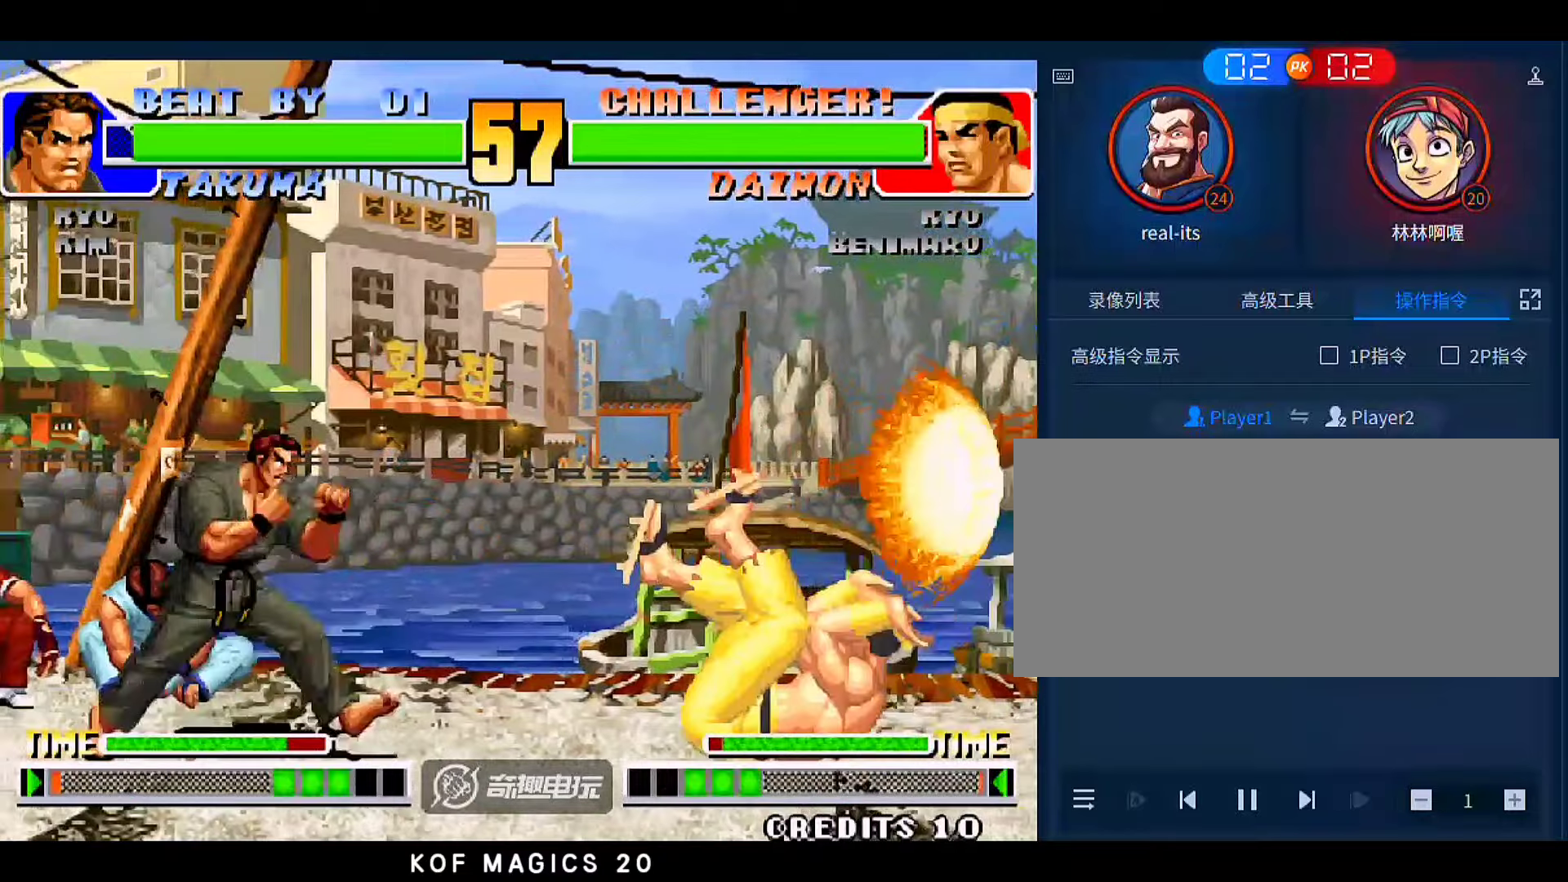
{"buttons": [], "left_stick": "down-right", "events": [[383, "D", "down"], [483, "D", "up"], [483, "left_stick", "down-right"]]}
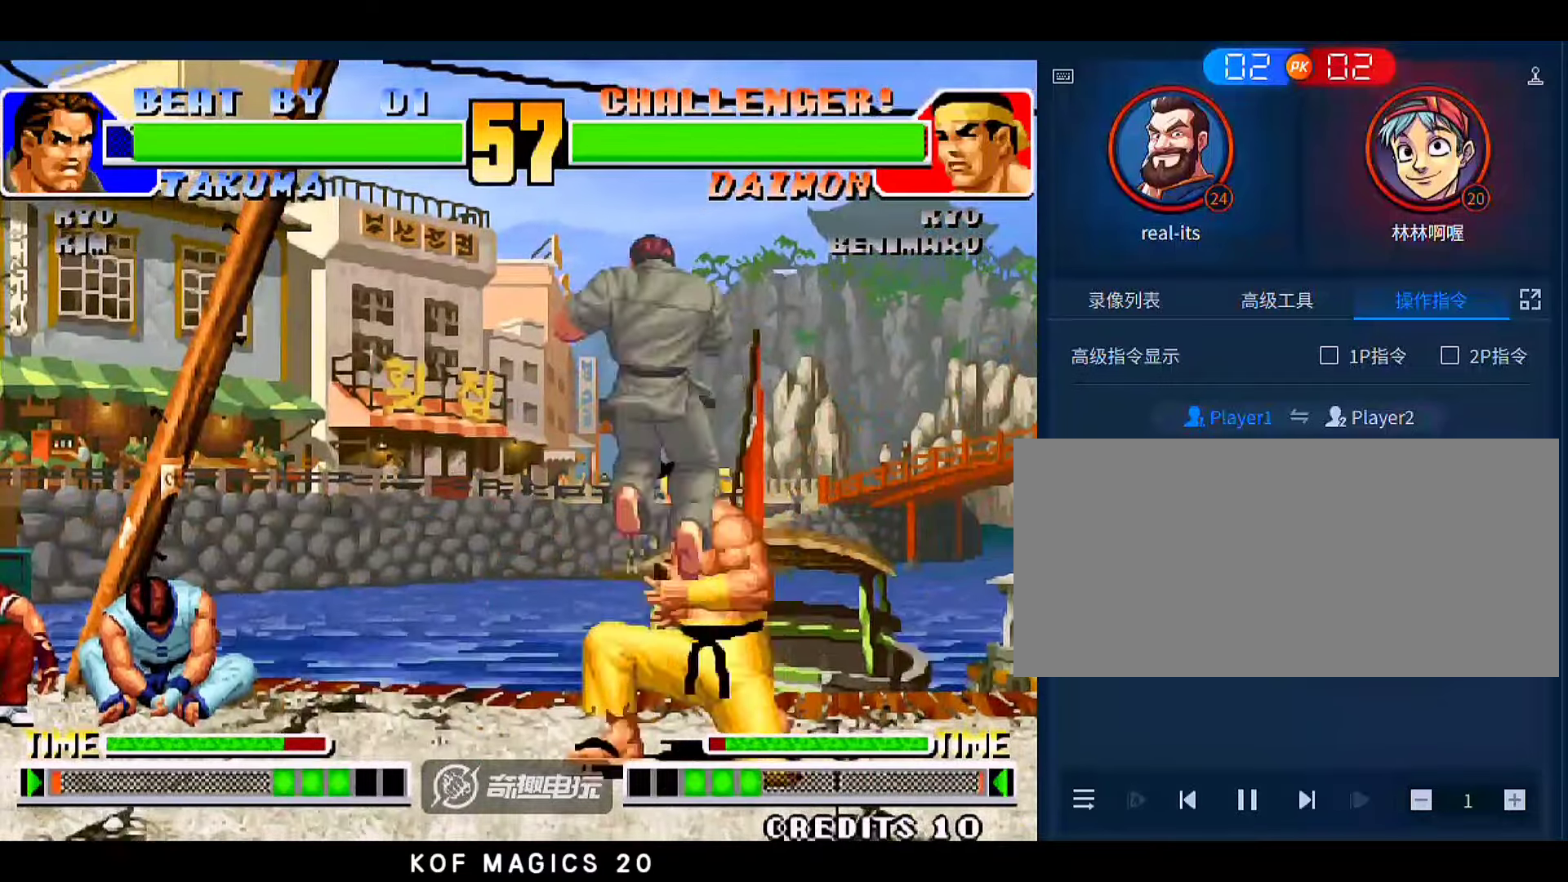
{"buttons": [], "left_stick": "down-right", "events": [[316, "B", "down"], [416, "B", "up"]]}
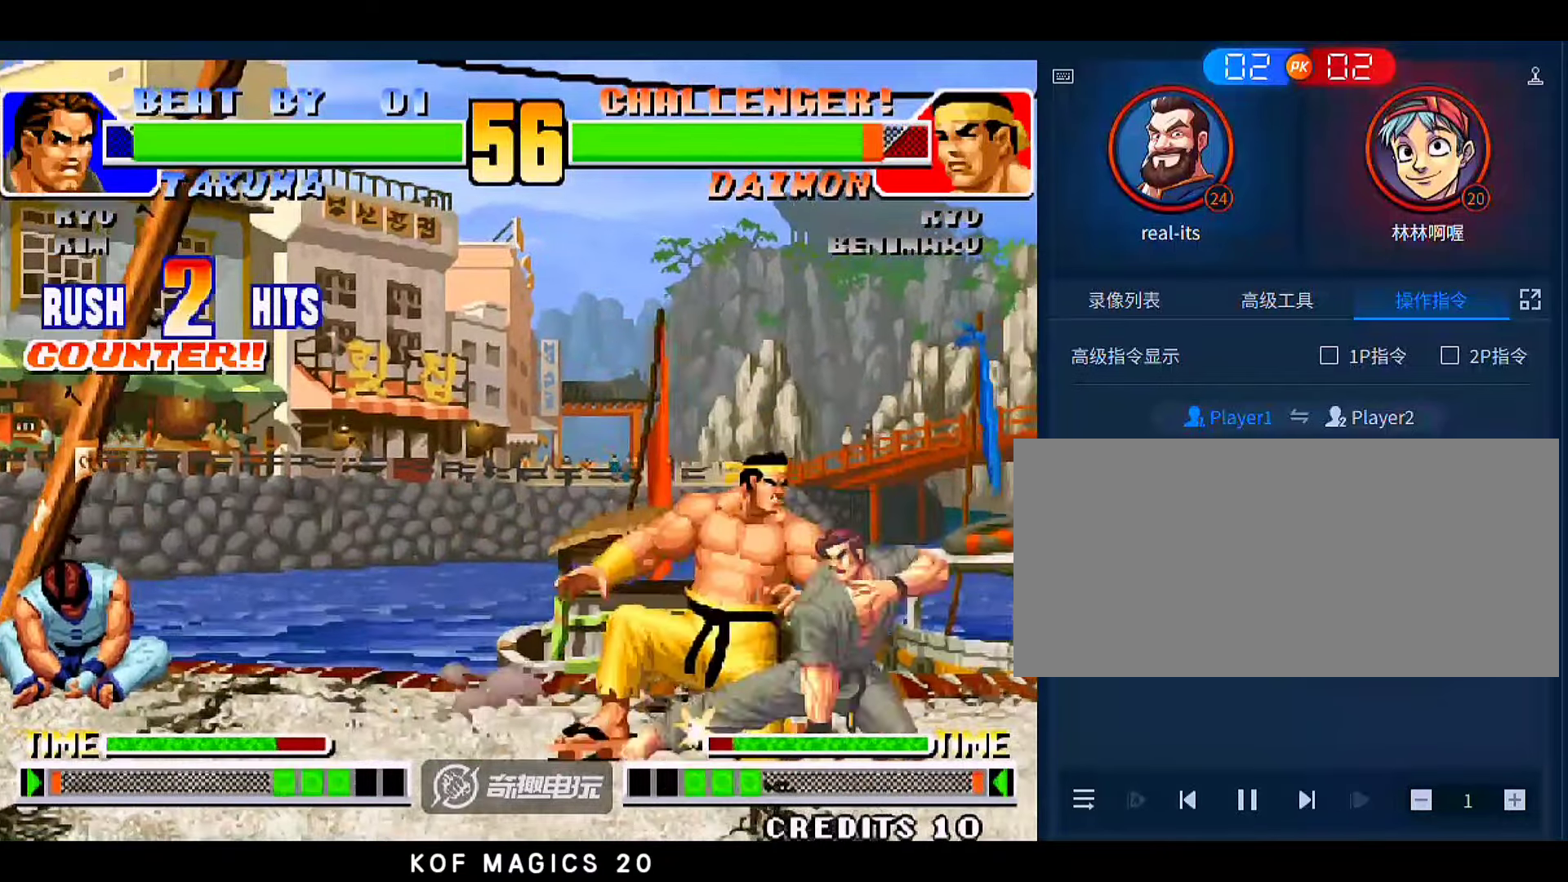
{"buttons": [], "left_stick": "down-right", "events": [[50, "B", "down"], [183, "B", "up"], [350, "B", "down"], [416, "B", "up"]]}
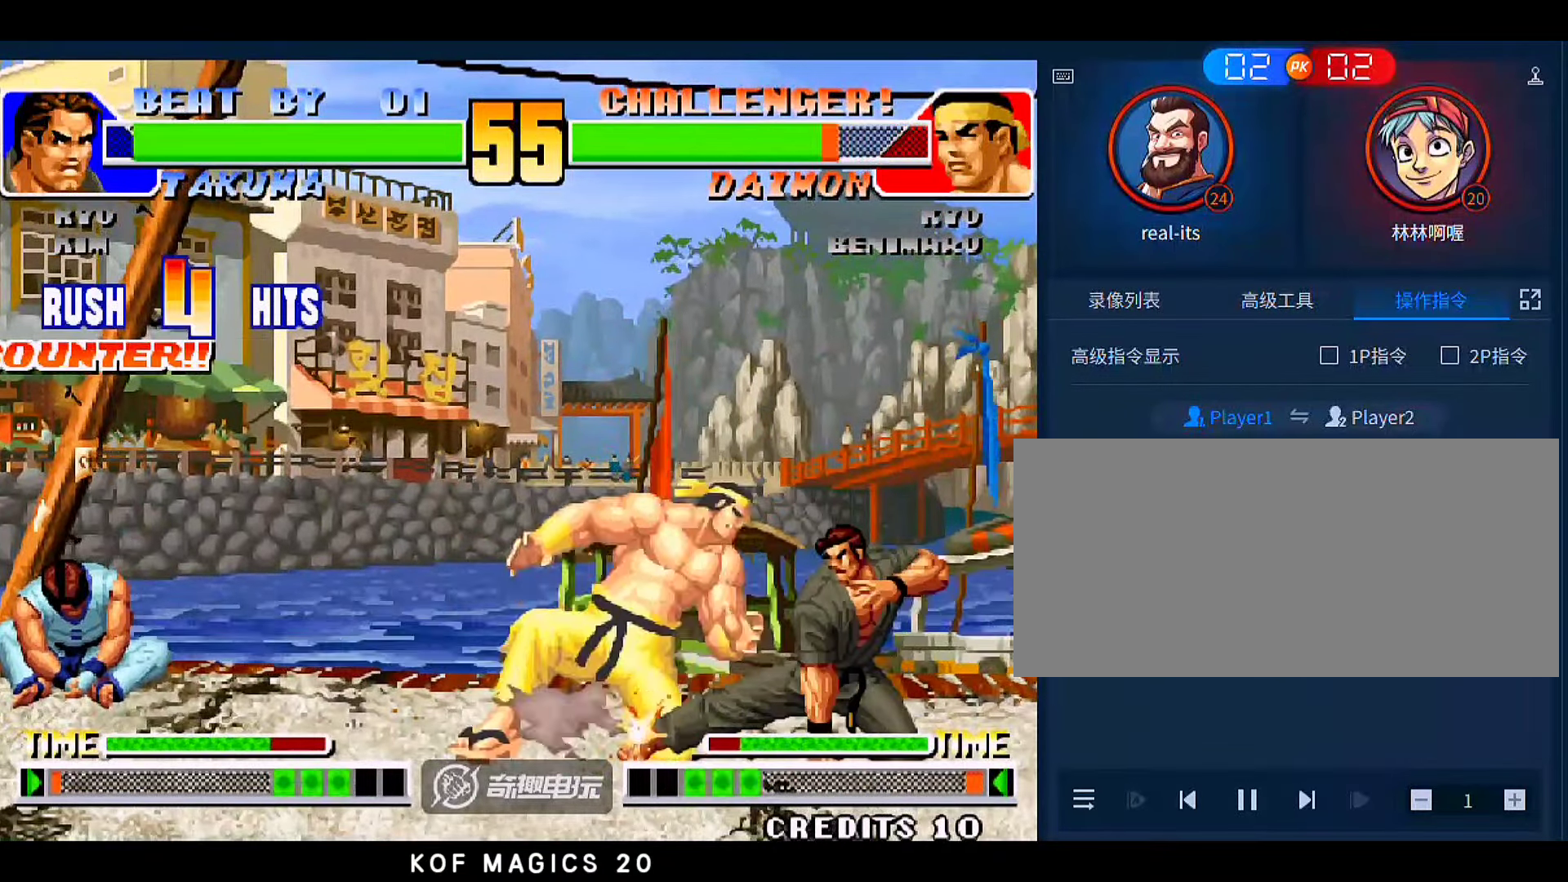
{"buttons": [], "left_stick": "left", "events": [[83, "A", "down"], [183, "A", "up"], [250, "left_stick", "left"], [283, "A", "down"], [383, "left_stick", "down"], [416, "A", "up"], [483, "left_stick", "left"]]}
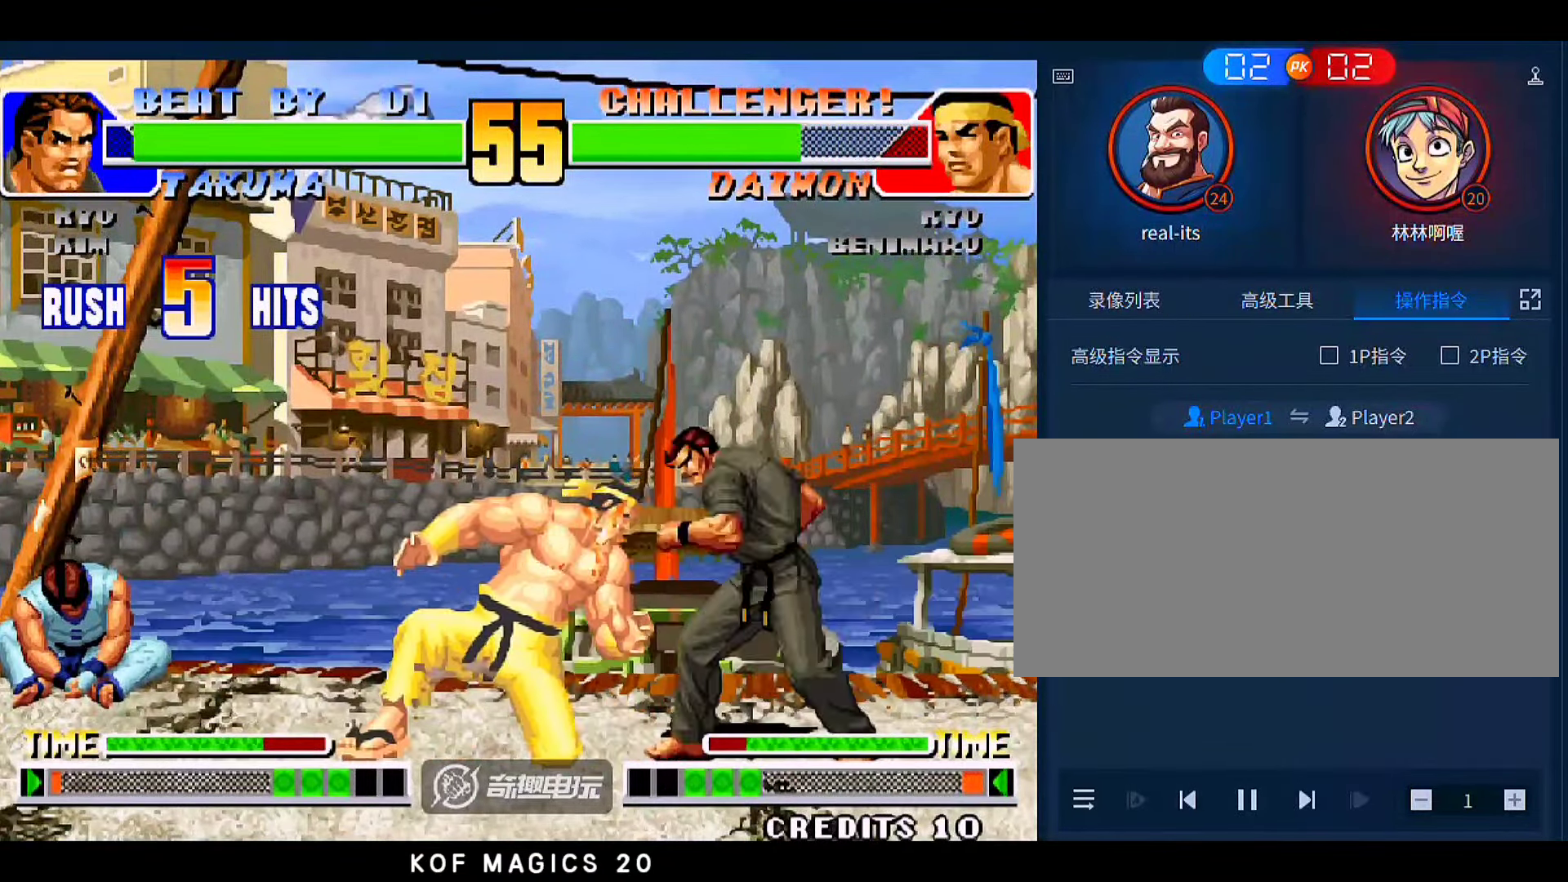
{"buttons": [], "left_stick": "right", "events": [[50, "left_stick", "down-right"], [83, "C", "down"], [116, "left_stick", "right"], [183, "C", "up"]]}
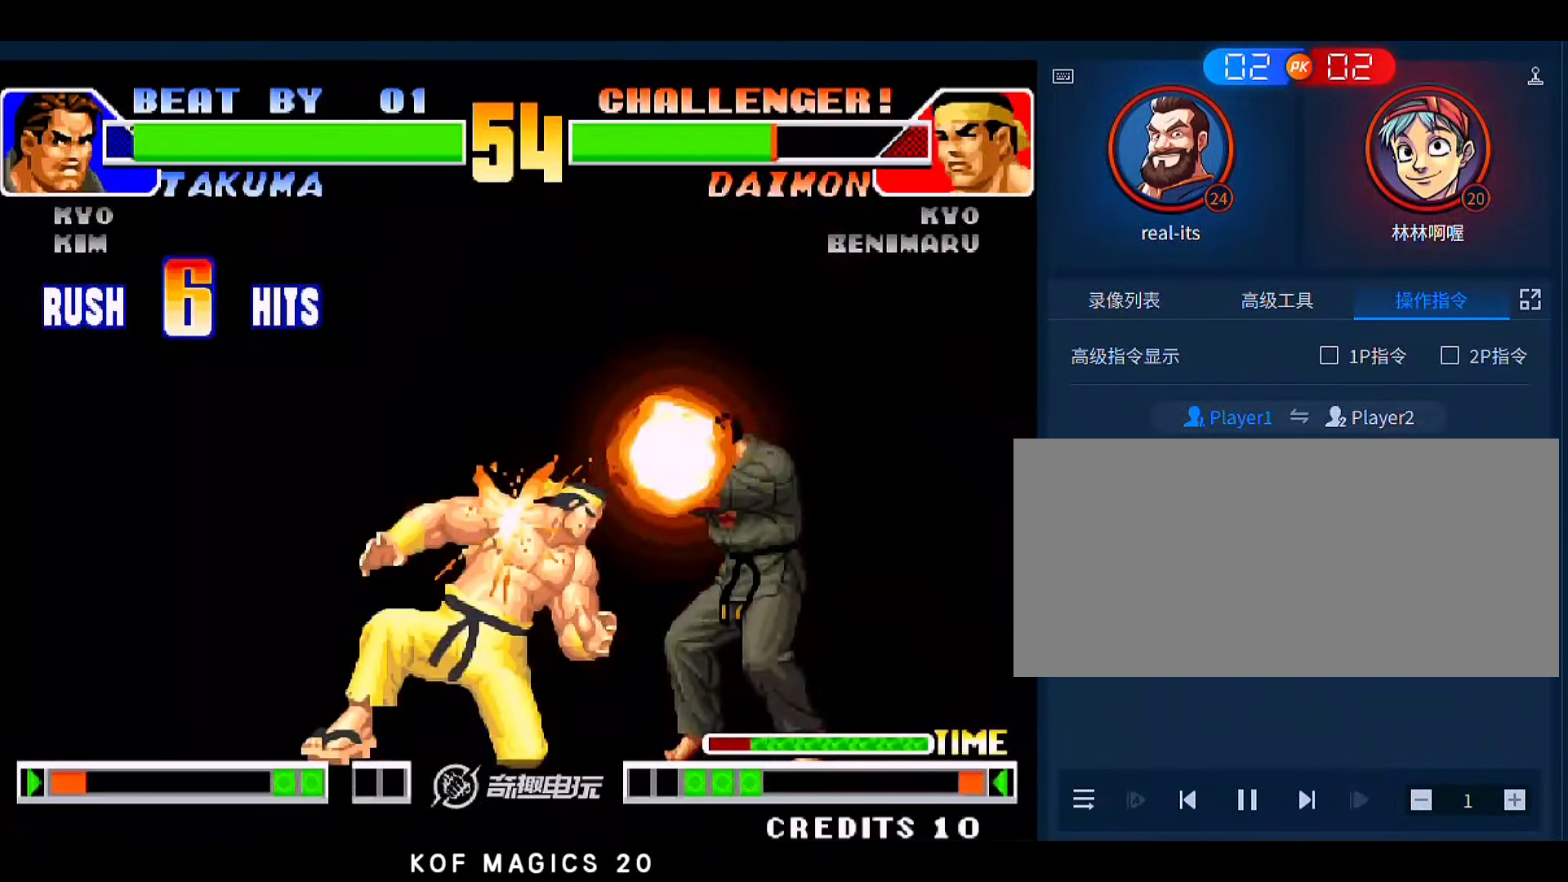
{"buttons": [], "left_stick": "left", "events": [[50, "left_stick", "center"], [316, "left_stick", "right"], [383, "left_stick", "down"], [483, "left_stick", "left"]]}
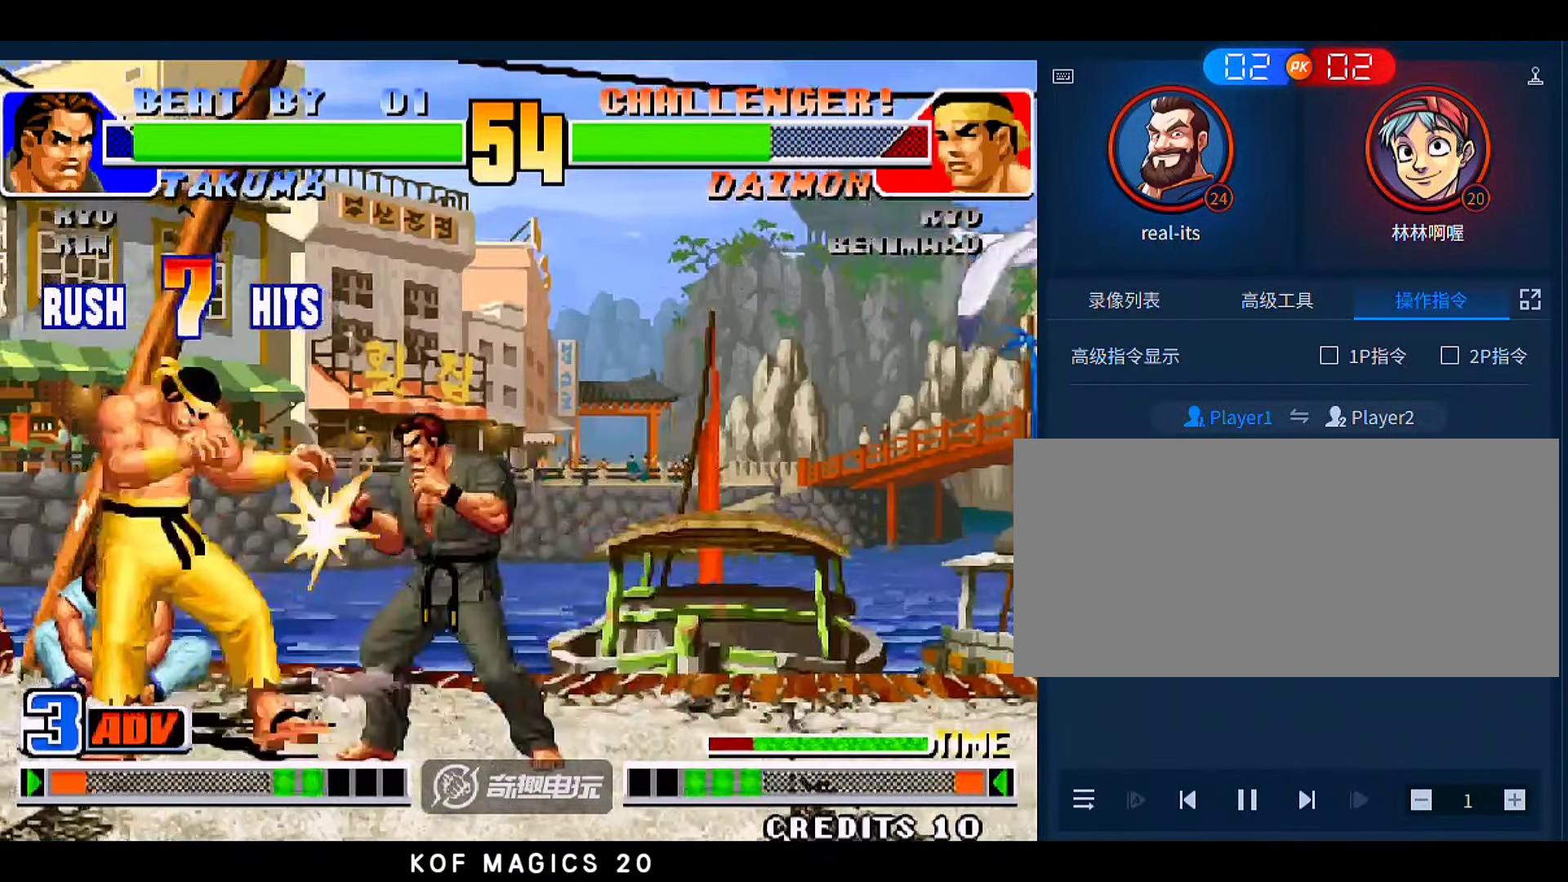
{"buttons": [], "left_stick": "down", "events": [[16, "left_stick", "center"], [50, "A", "down"], [50, "B", "down"], [150, "A", "up"], [150, "B", "up"], [150, "left_stick", "down-right"], [250, "left_stick", "down-left"], [316, "C", "down"], [316, "D", "down"], [316, "left_stick", "center"], [416, "C", "up"], [416, "D", "up"], [416, "left_stick", "down-right"], [483, "left_stick", "down"]]}
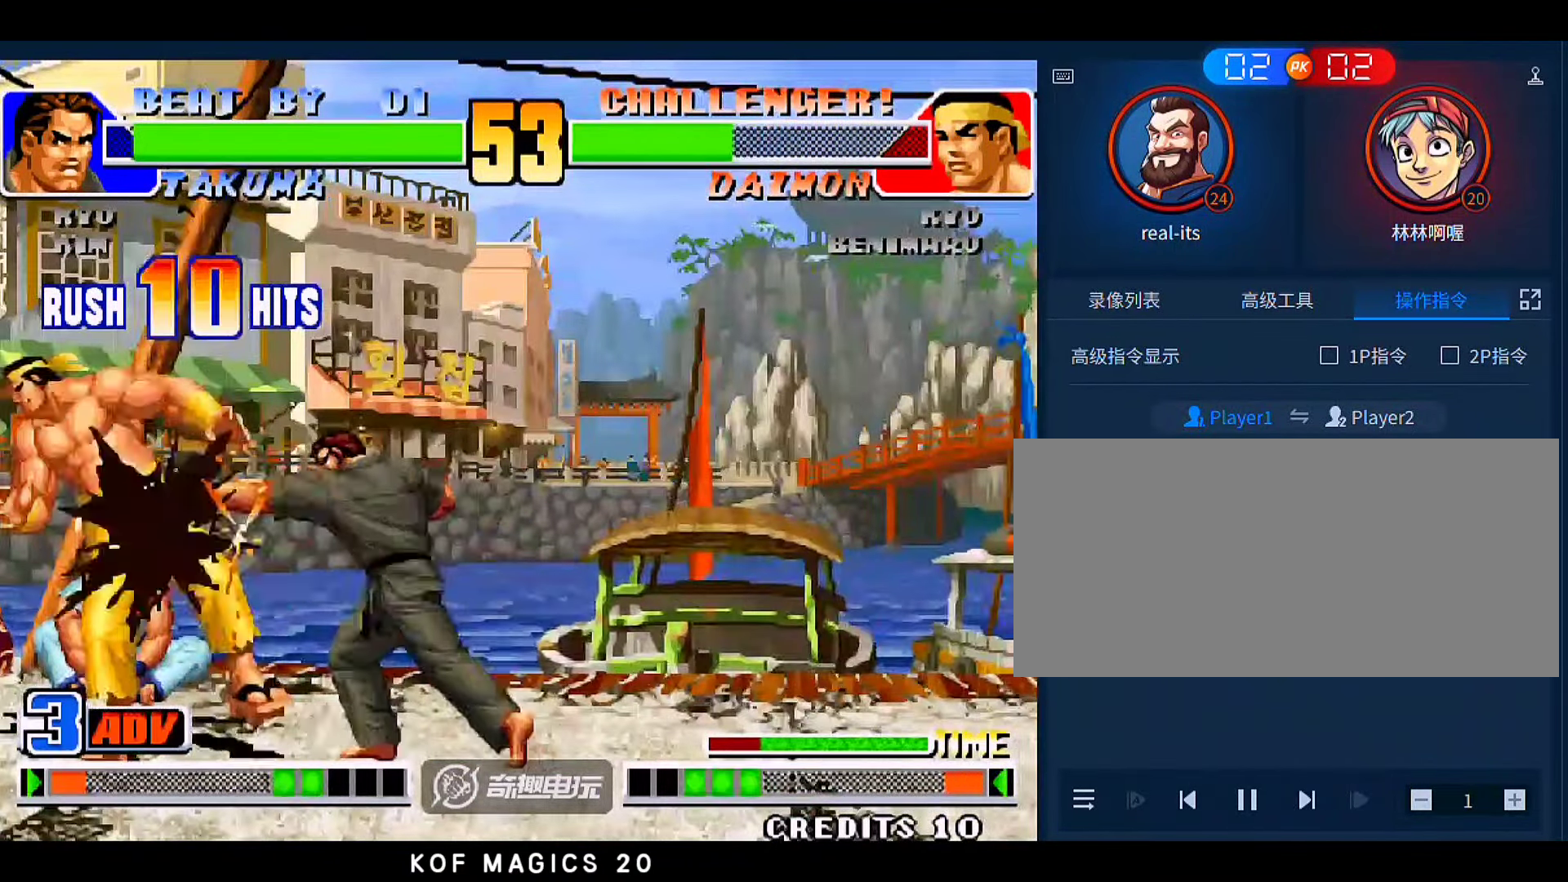
{"buttons": [], "left_stick": "right", "events": [[16, "left_stick", "down-left"], [83, "A", "down"], [83, "B", "down"], [83, "left_stick", "center"], [150, "B", "up"], [183, "A", "up"], [216, "left_stick", "down-right"], [283, "left_stick", "down-left"], [350, "C", "down"], [350, "D", "down"], [383, "left_stick", "center"], [416, "C", "up"], [416, "D", "up"], [483, "left_stick", "right"]]}
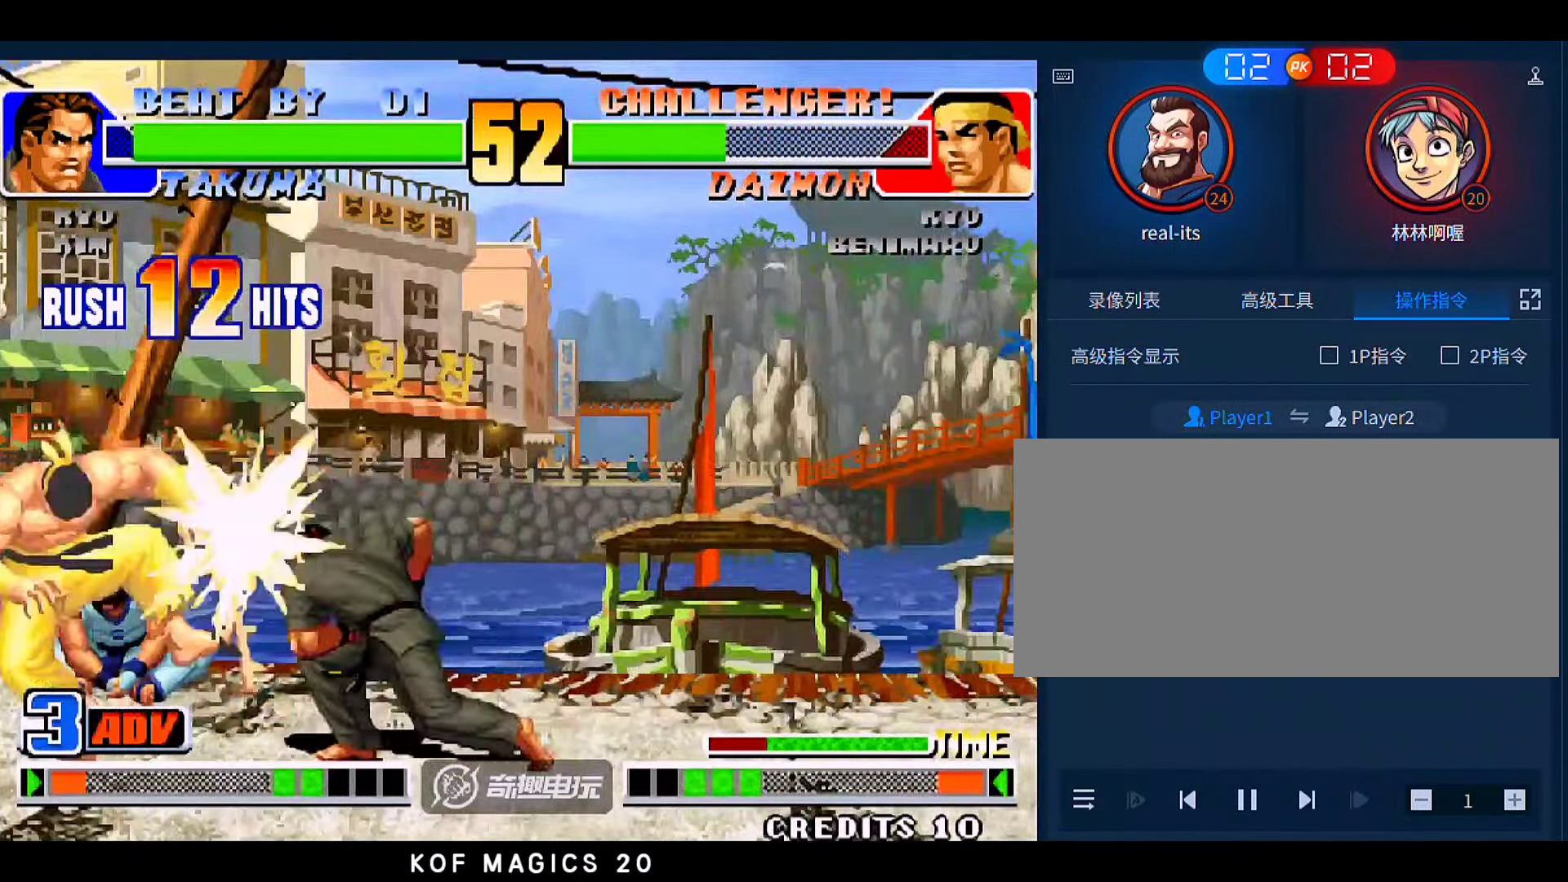
{"buttons": ["C", "D"], "left_stick": "center", "events": [[50, "left_stick", "down"], [150, "left_stick", "center"], [183, "A", "down"], [183, "B", "down"], [250, "A", "up"], [250, "B", "up"], [250, "left_stick", "right"], [350, "left_stick", "down-left"], [416, "C", "down"], [416, "D", "down"], [450, "left_stick", "center"]]}
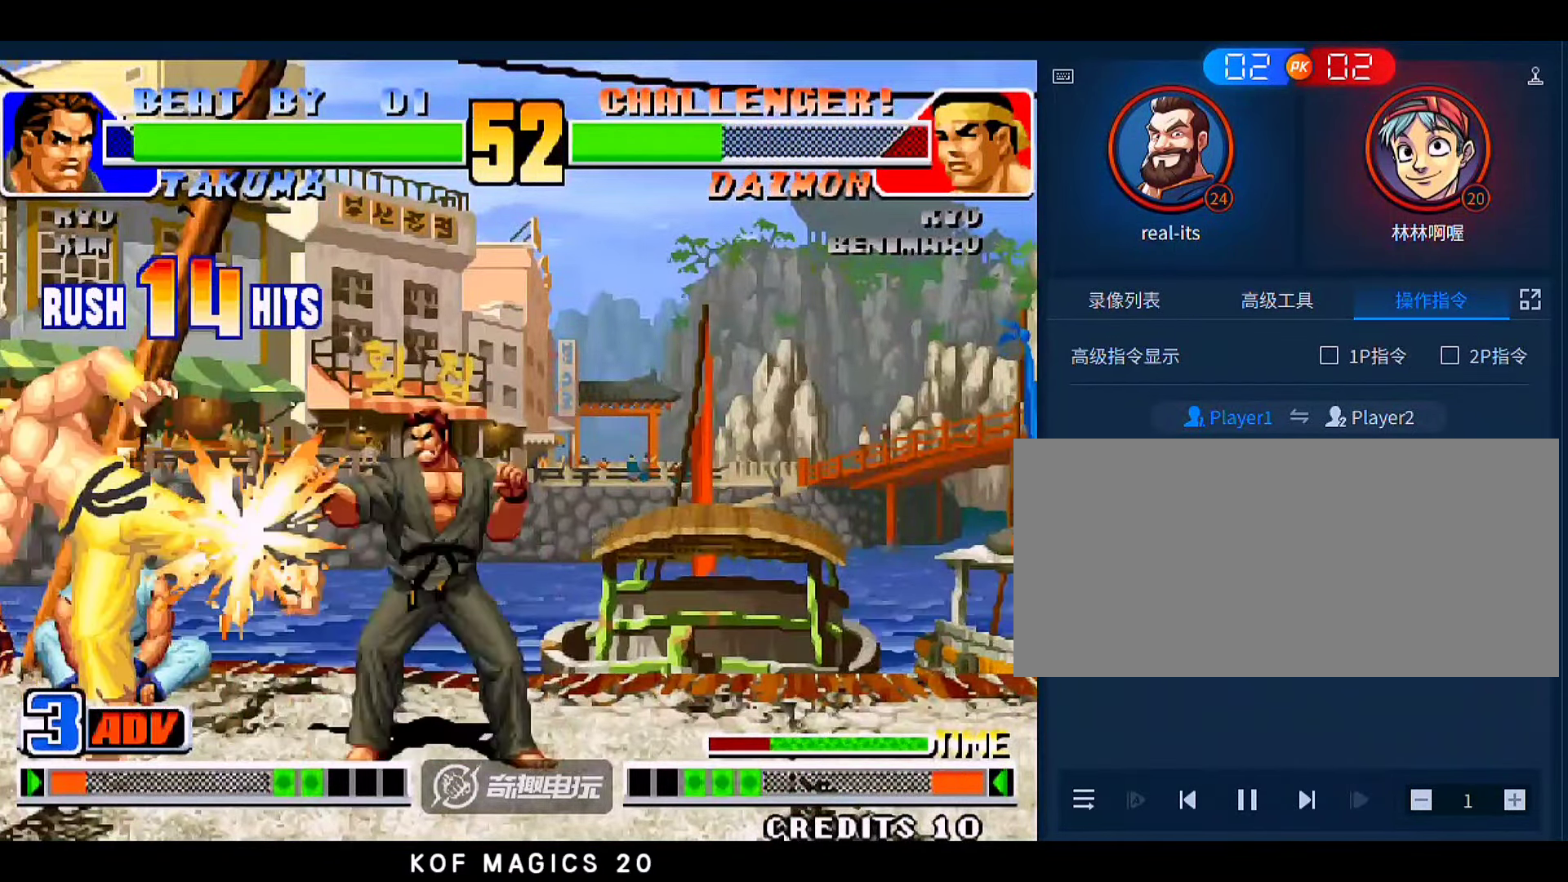
{"buttons": [], "left_stick": "down-left", "events": [[16, "C", "up"], [16, "D", "up"], [50, "left_stick", "right"], [150, "left_stick", "down-left"], [216, "A", "down"], [216, "B", "down"], [250, "left_stick", "center"], [316, "A", "up"], [316, "B", "up"], [350, "left_stick", "down-right"], [450, "left_stick", "down-left"]]}
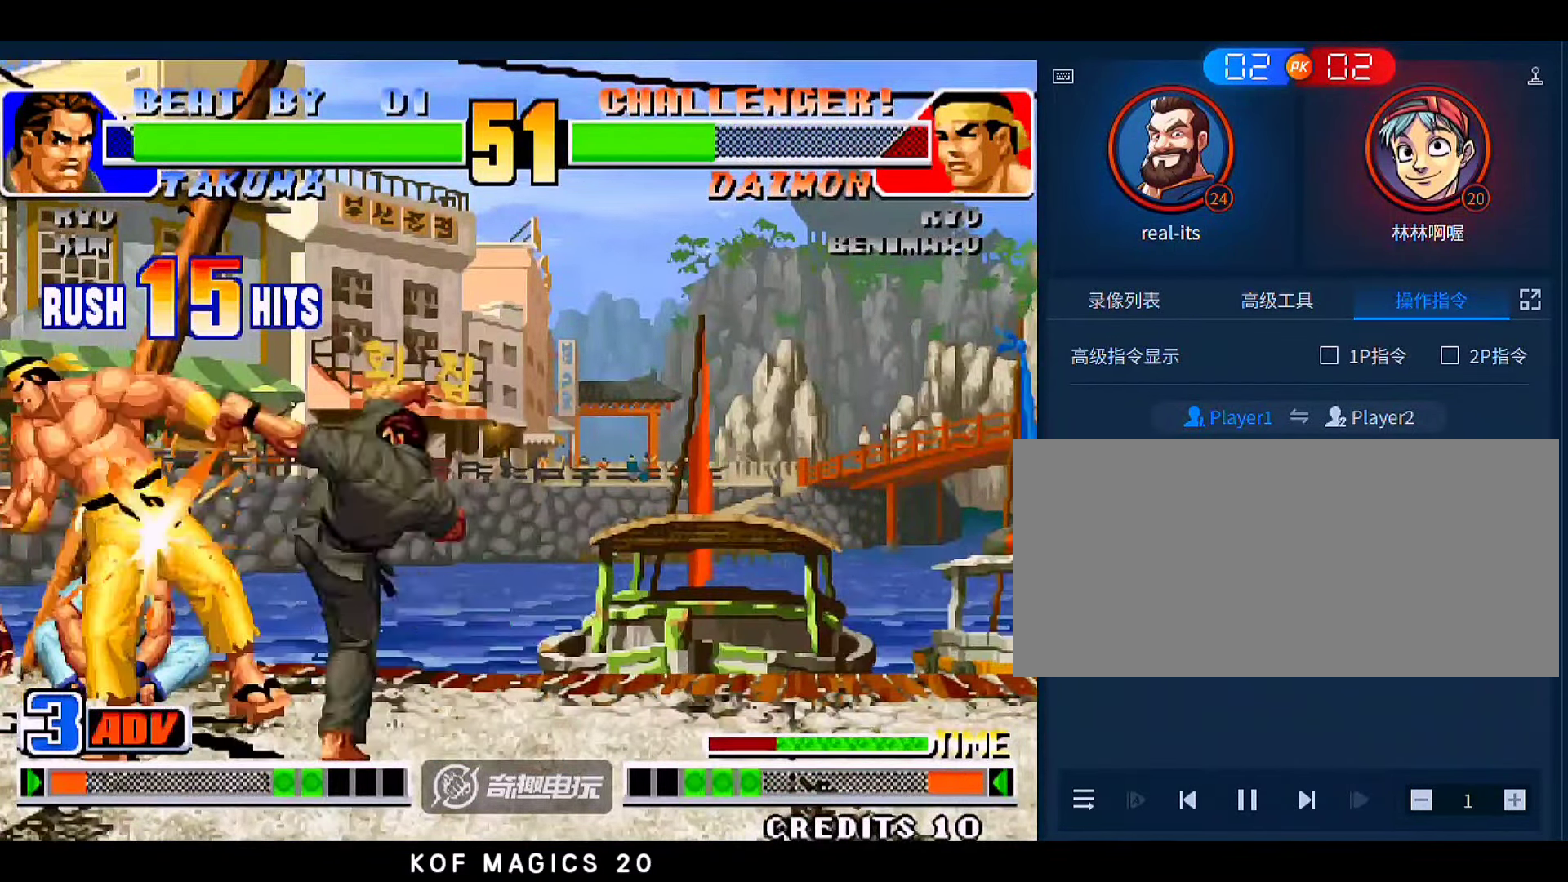
{"buttons": ["A", "B"], "left_stick": "left", "events": [[16, "C", "down"], [16, "D", "down"], [16, "left_stick", "center"], [83, "C", "up"], [83, "D", "up"], [183, "left_stick", "down-right"], [250, "left_stick", "down-left"], [383, "A", "down"], [383, "B", "down"], [383, "left_stick", "left"]]}
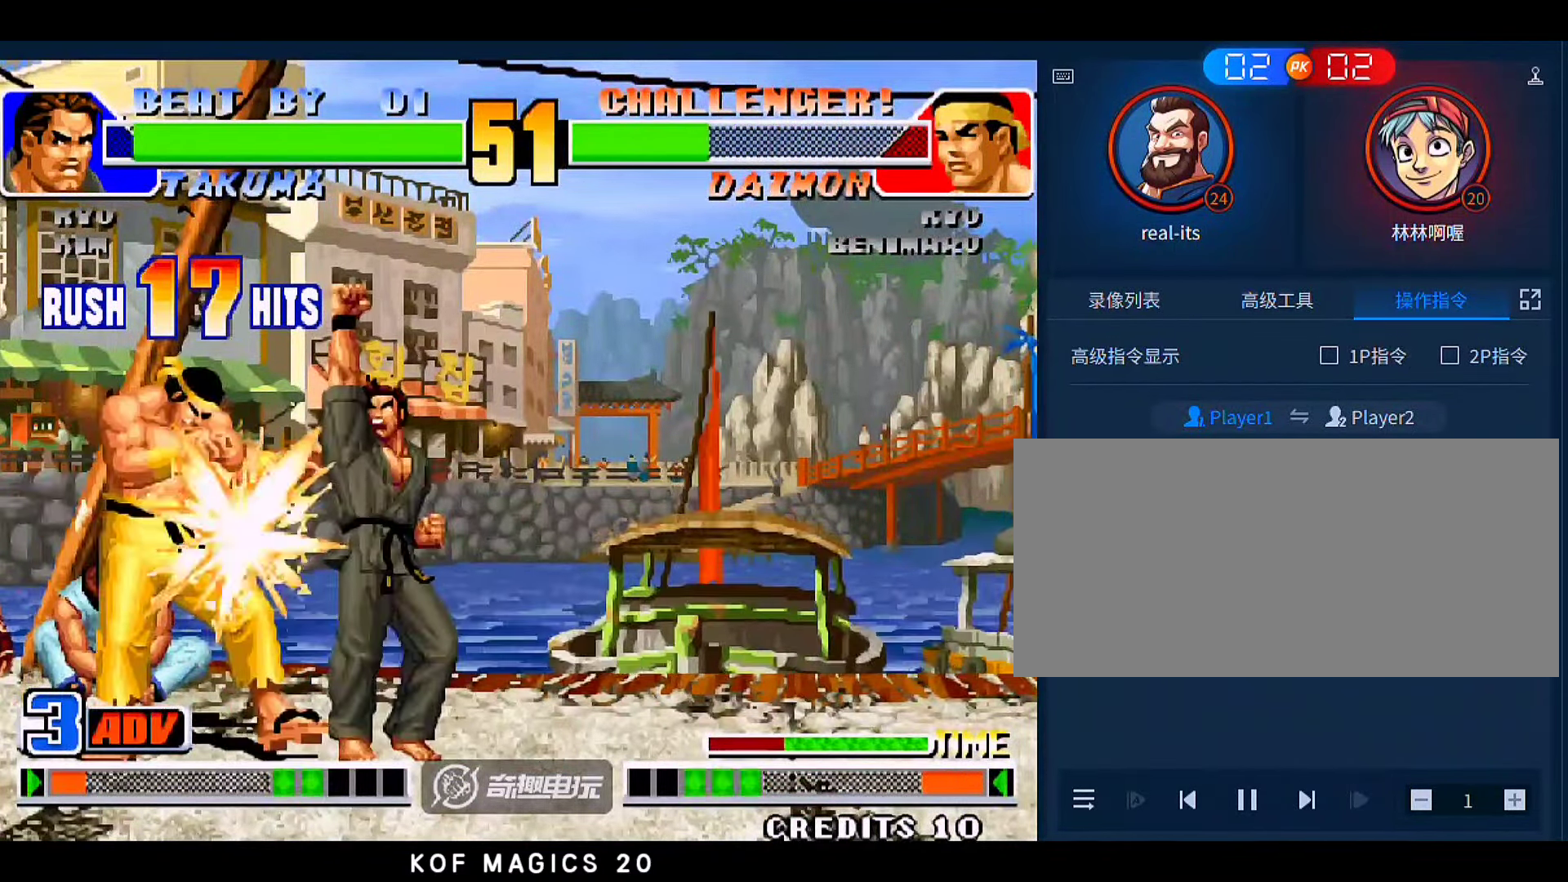
{"buttons": [], "left_stick": "center", "events": [[50, "A", "up"], [50, "B", "up"], [183, "left_stick", "center"]]}
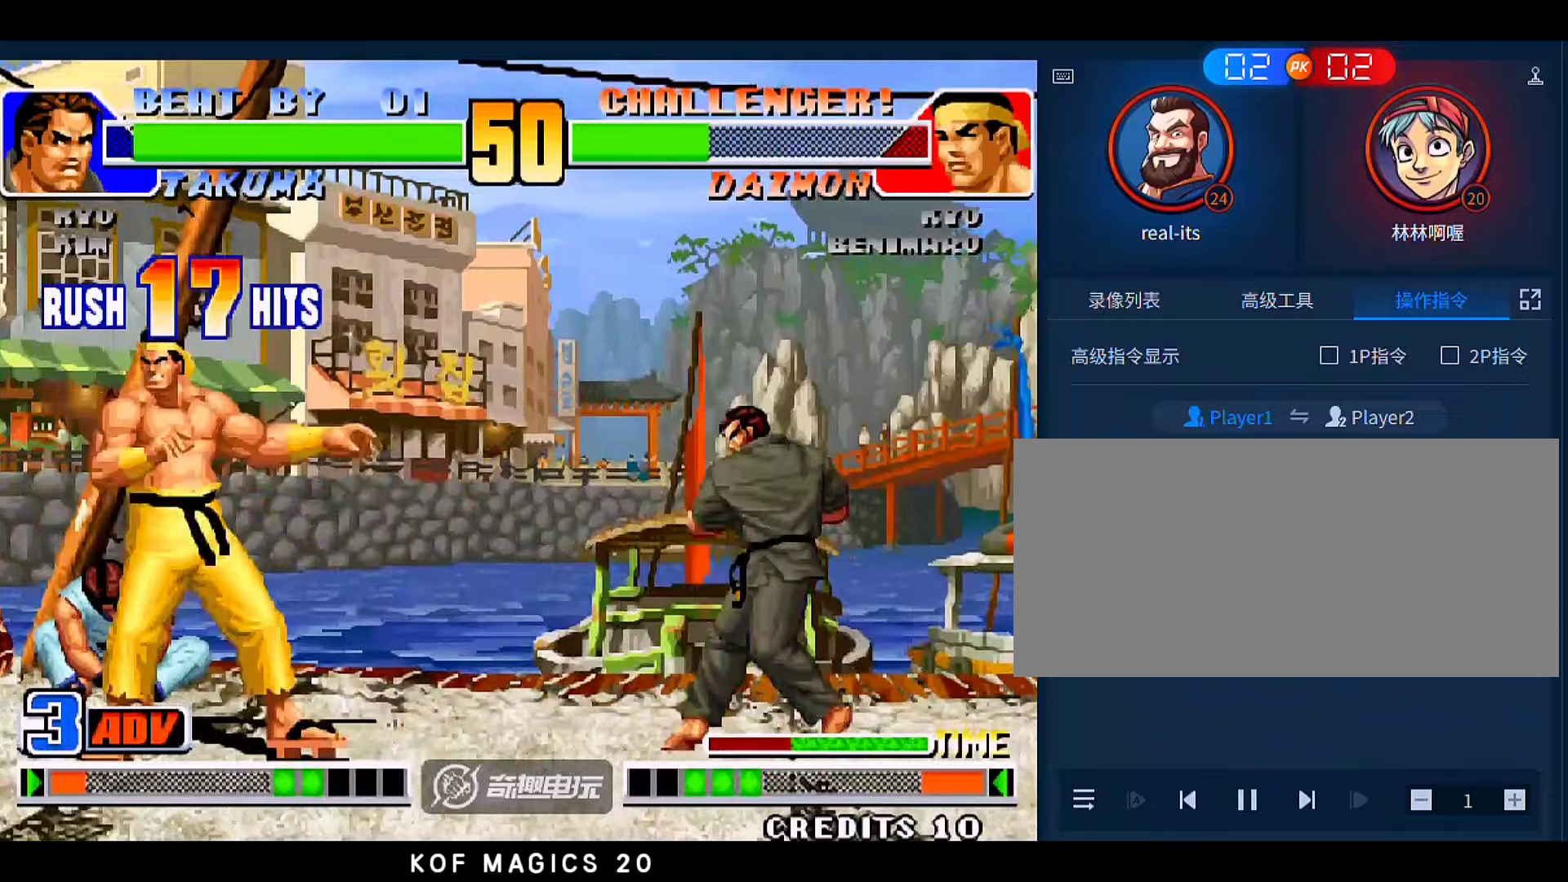
{"buttons": ["C", "D"], "left_stick": "center", "events": [[283, "left_stick", "right"], [383, "C", "down"], [383, "left_stick", "down-left"], [450, "D", "down"], [483, "left_stick", "center"]]}